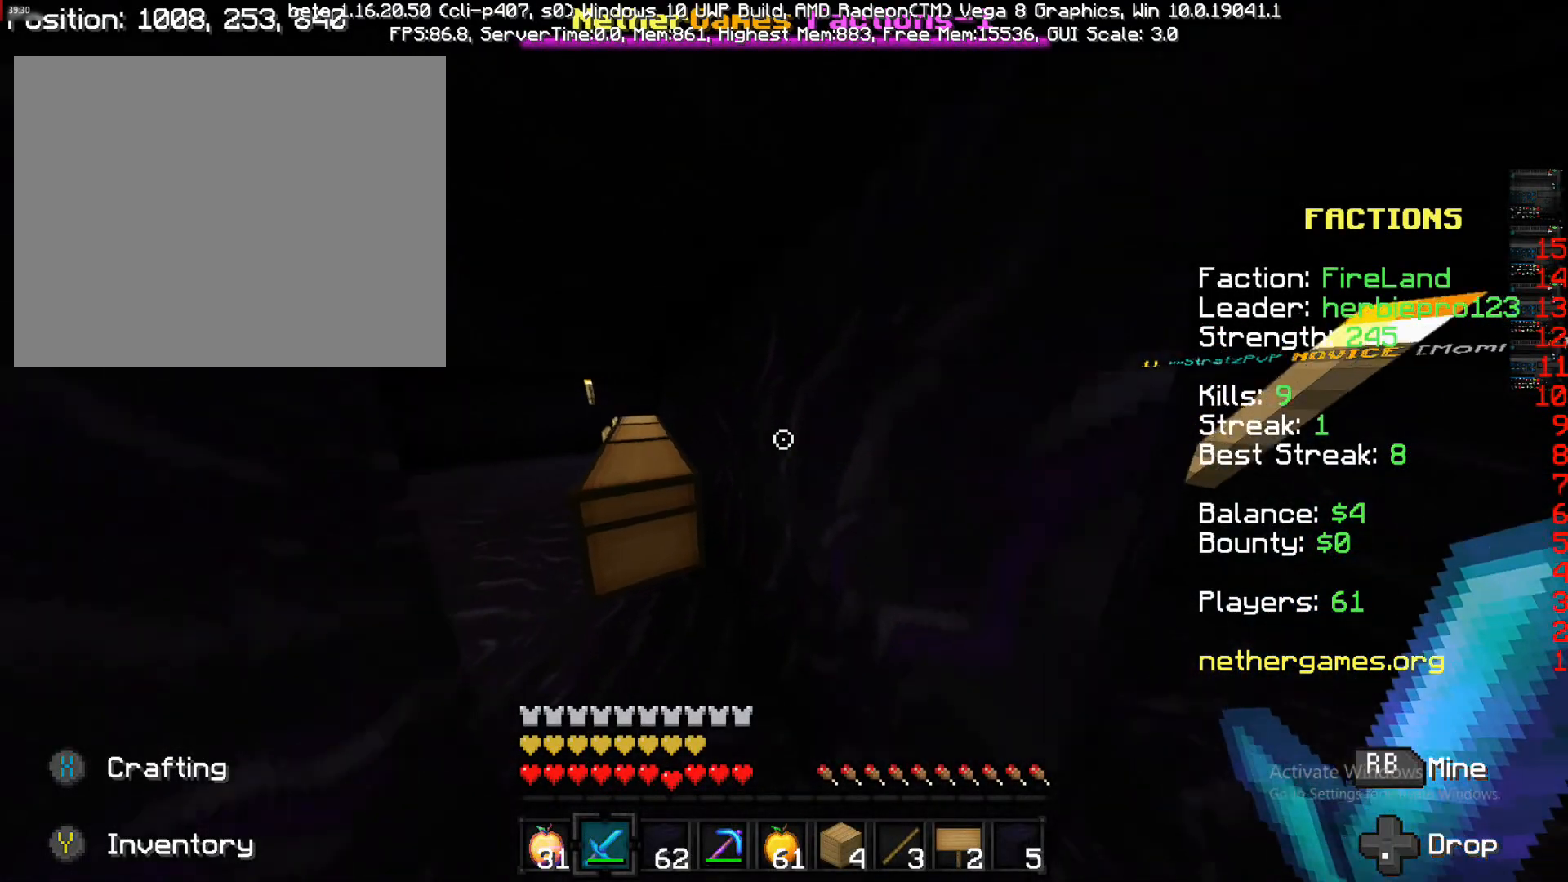
Gameplay with a controller (PlayStation layout); each line is a JSON object with the inputs held at the frame after it. "events" lists button and stick changes between this image and that frame as [ms after this image, input, new state], when the widget could be followed in between. Not read: L3 R3.
{"buttons": ["TRIANGLE"], "left_stick": "center", "right_stick": "center", "events": [[67, "left_stick", "right"], [67, "right_stick", "center"], [233, "left_stick", "center"], [417, "TRIANGLE", "down"]]}
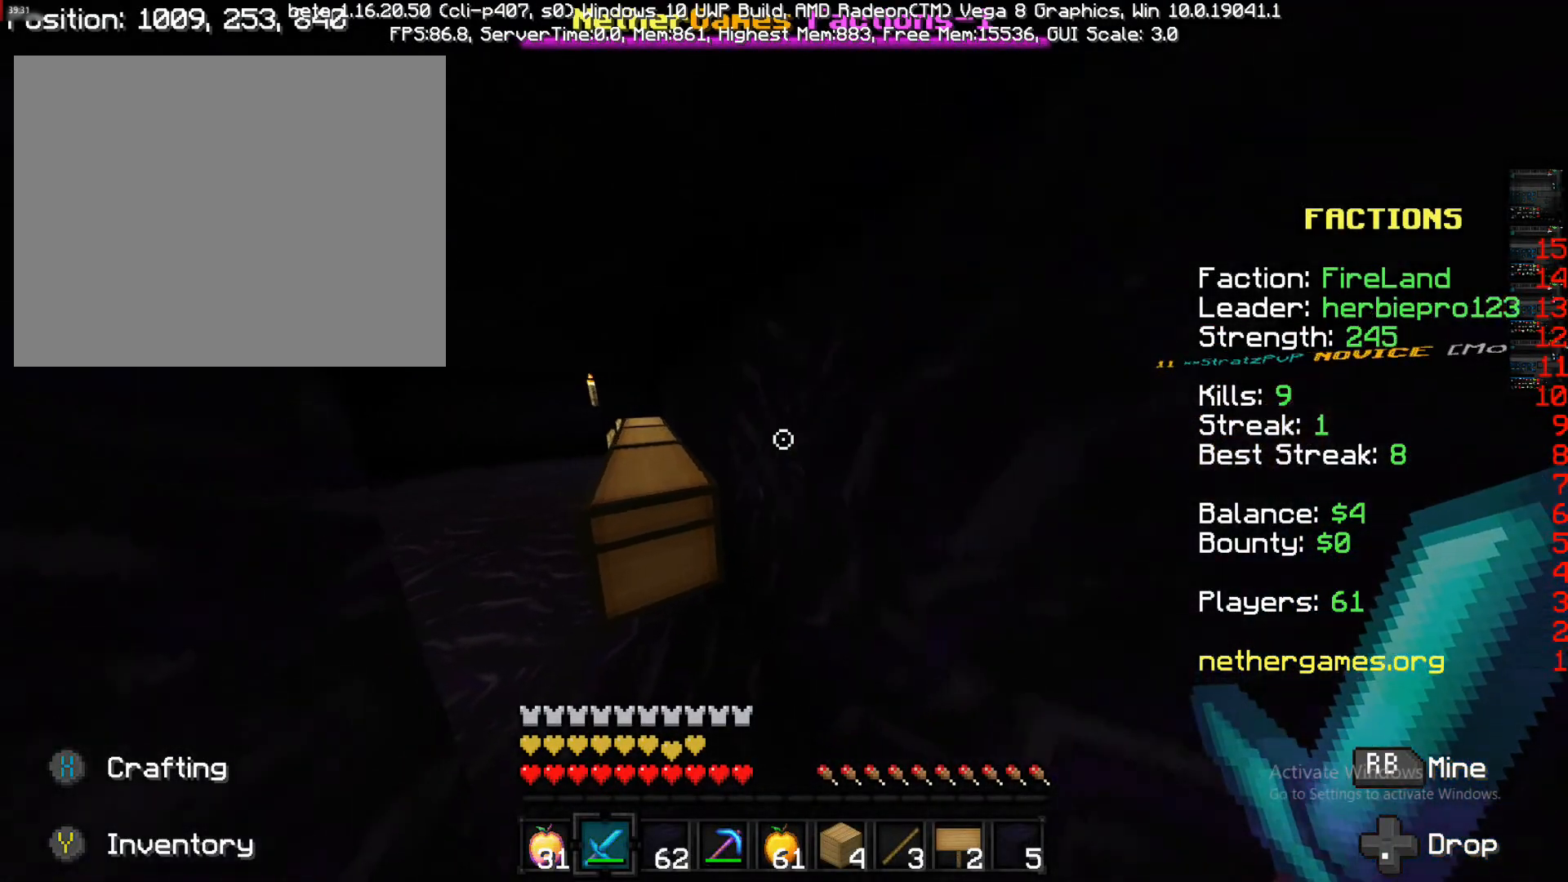
{"buttons": [], "left_stick": "right", "right_stick": "center", "events": [[17, "TRIANGLE", "up"], [17, "left_stick", "up-left"], [267, "left_stick", "up-right"], [333, "left_stick", "right"]]}
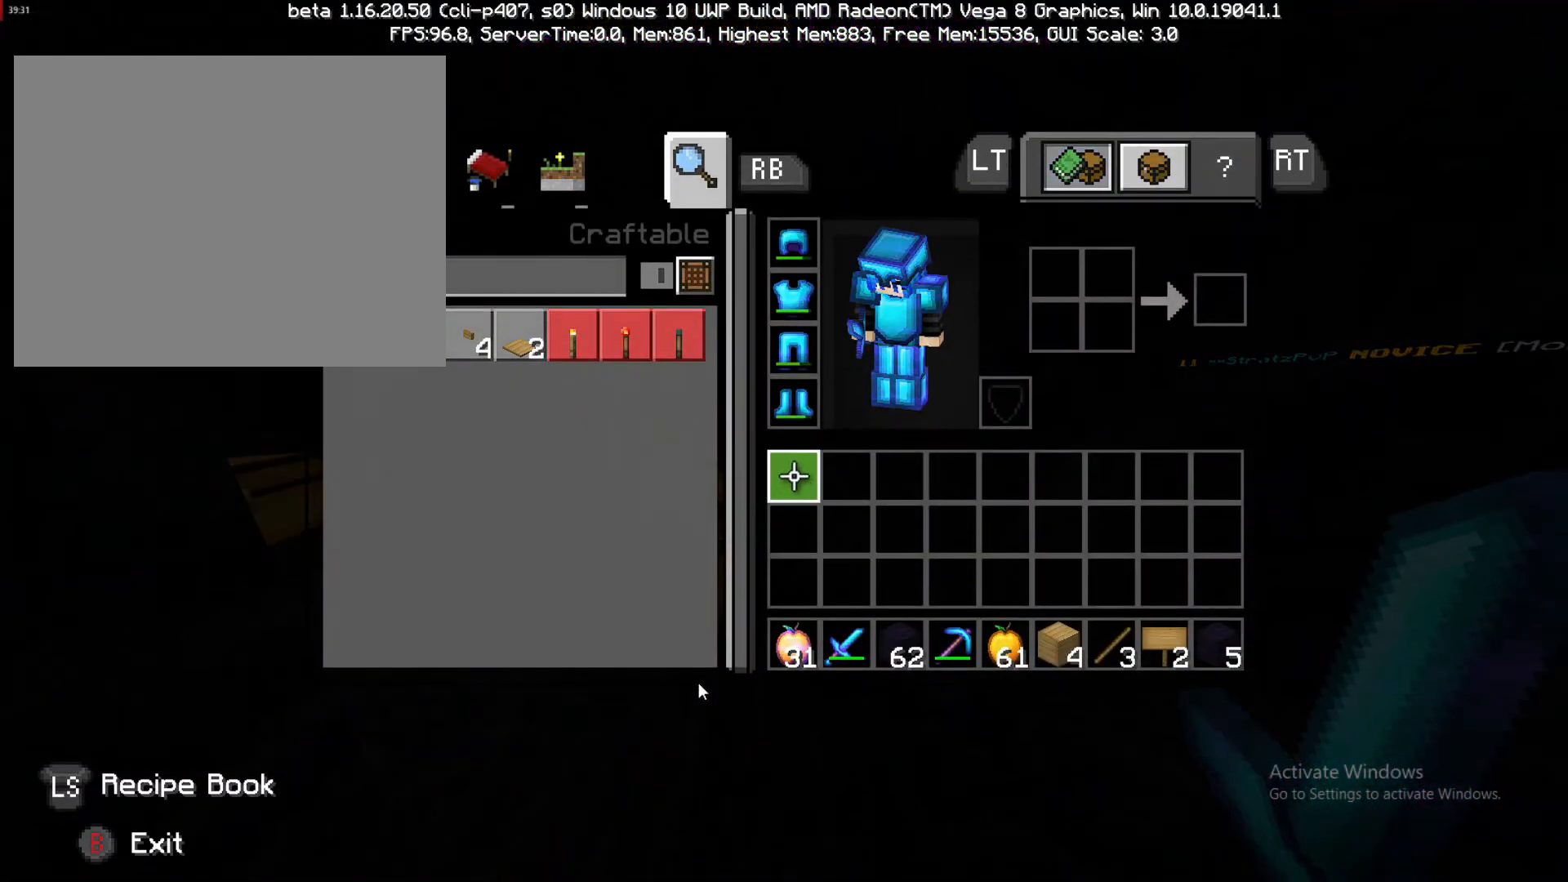
{"buttons": ["CIRCLE"], "left_stick": "center", "right_stick": "center", "events": [[17, "left_stick", "down-right"], [433, "CIRCLE", "down"], [433, "left_stick", "center"]]}
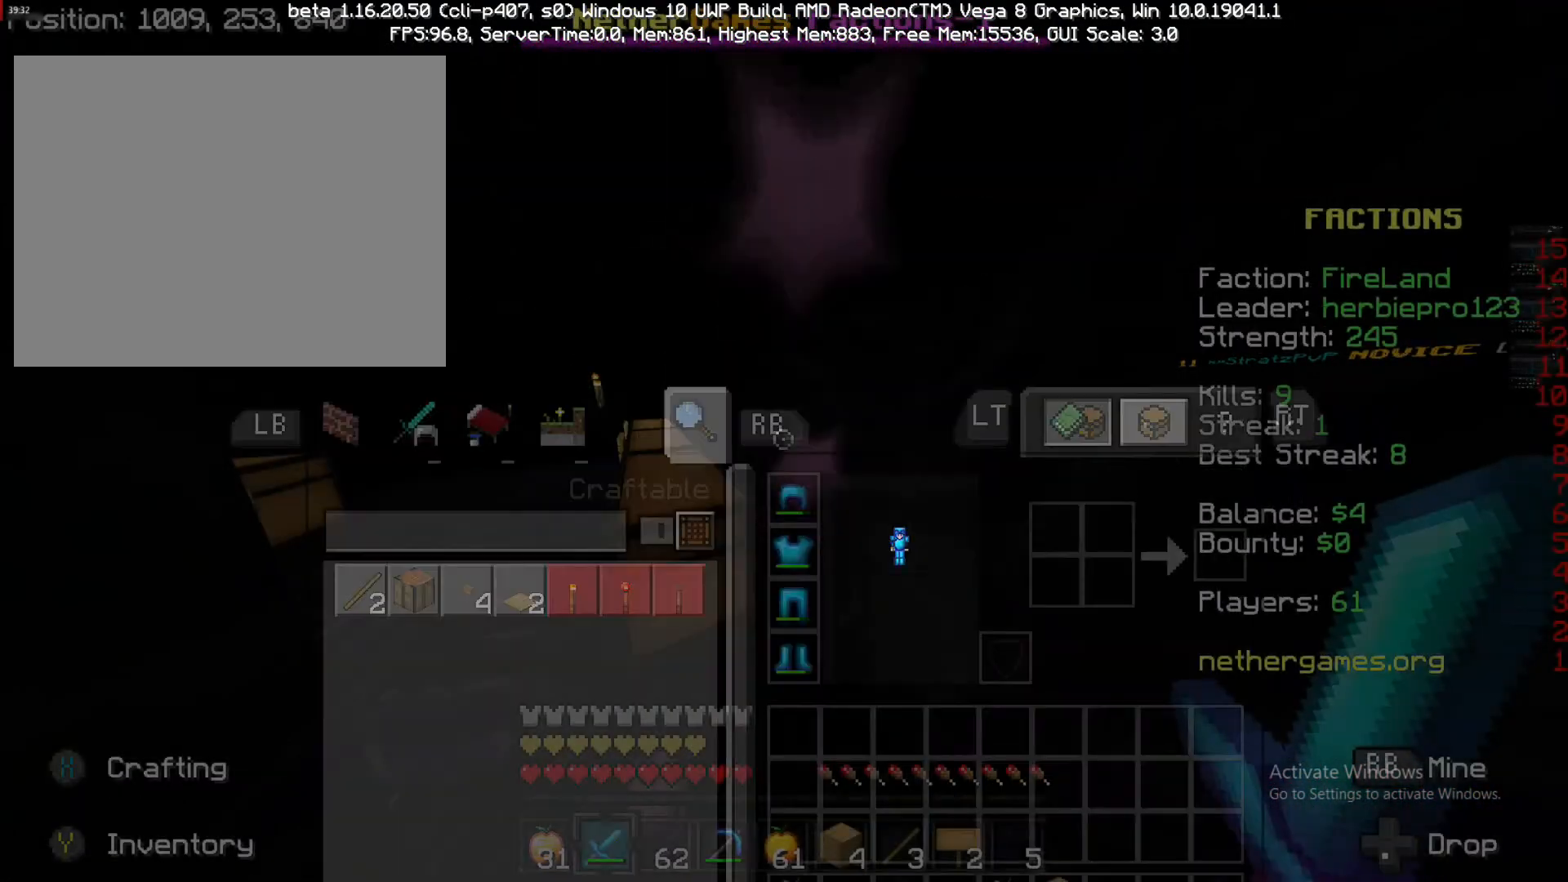
{"buttons": [], "left_stick": "up", "right_stick": "left", "events": [[17, "CIRCLE", "up"], [283, "right_stick", "left"], [300, "left_stick", "up"]]}
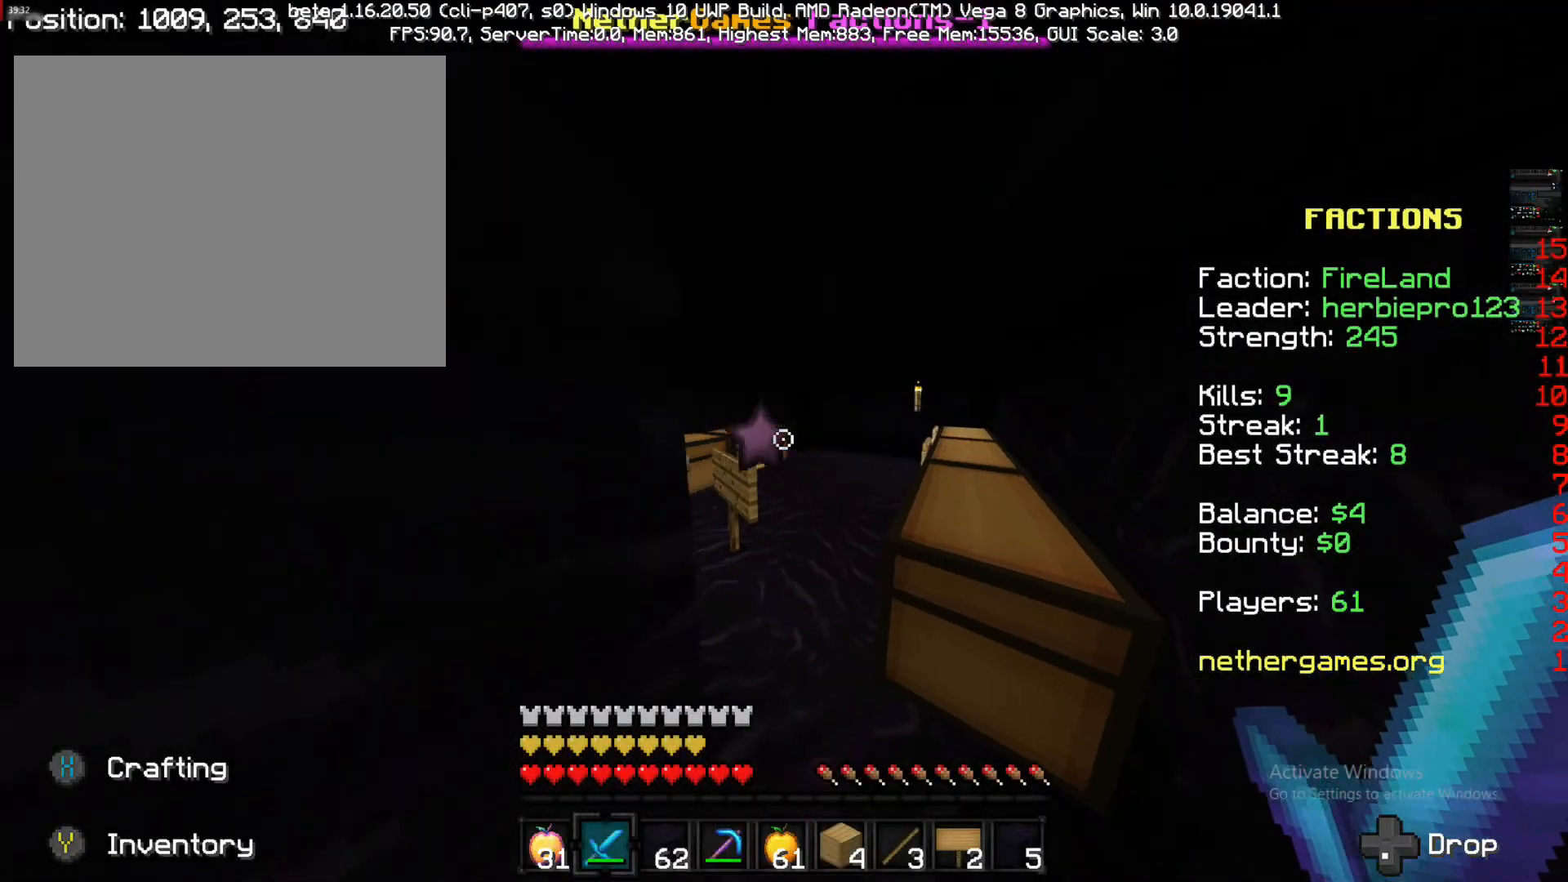
{"buttons": [], "left_stick": "up", "right_stick": "center", "events": [[117, "right_stick", "center"], [433, "TRIANGLE", "down"], [483, "TRIANGLE", "up"]]}
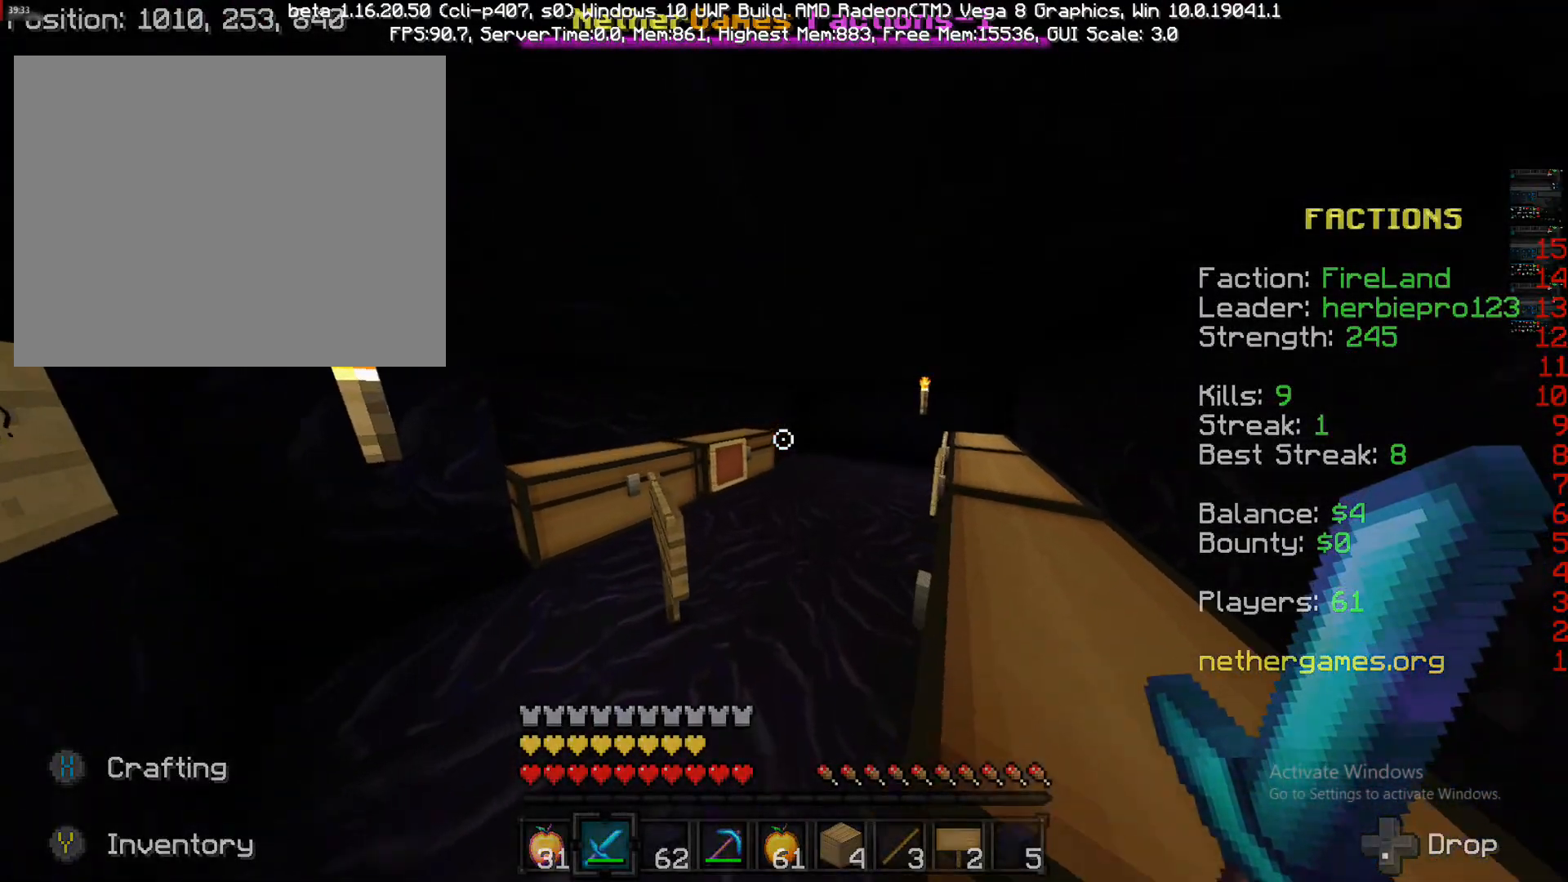
{"buttons": [], "left_stick": "center", "right_stick": "center", "events": [[150, "left_stick", "center"]]}
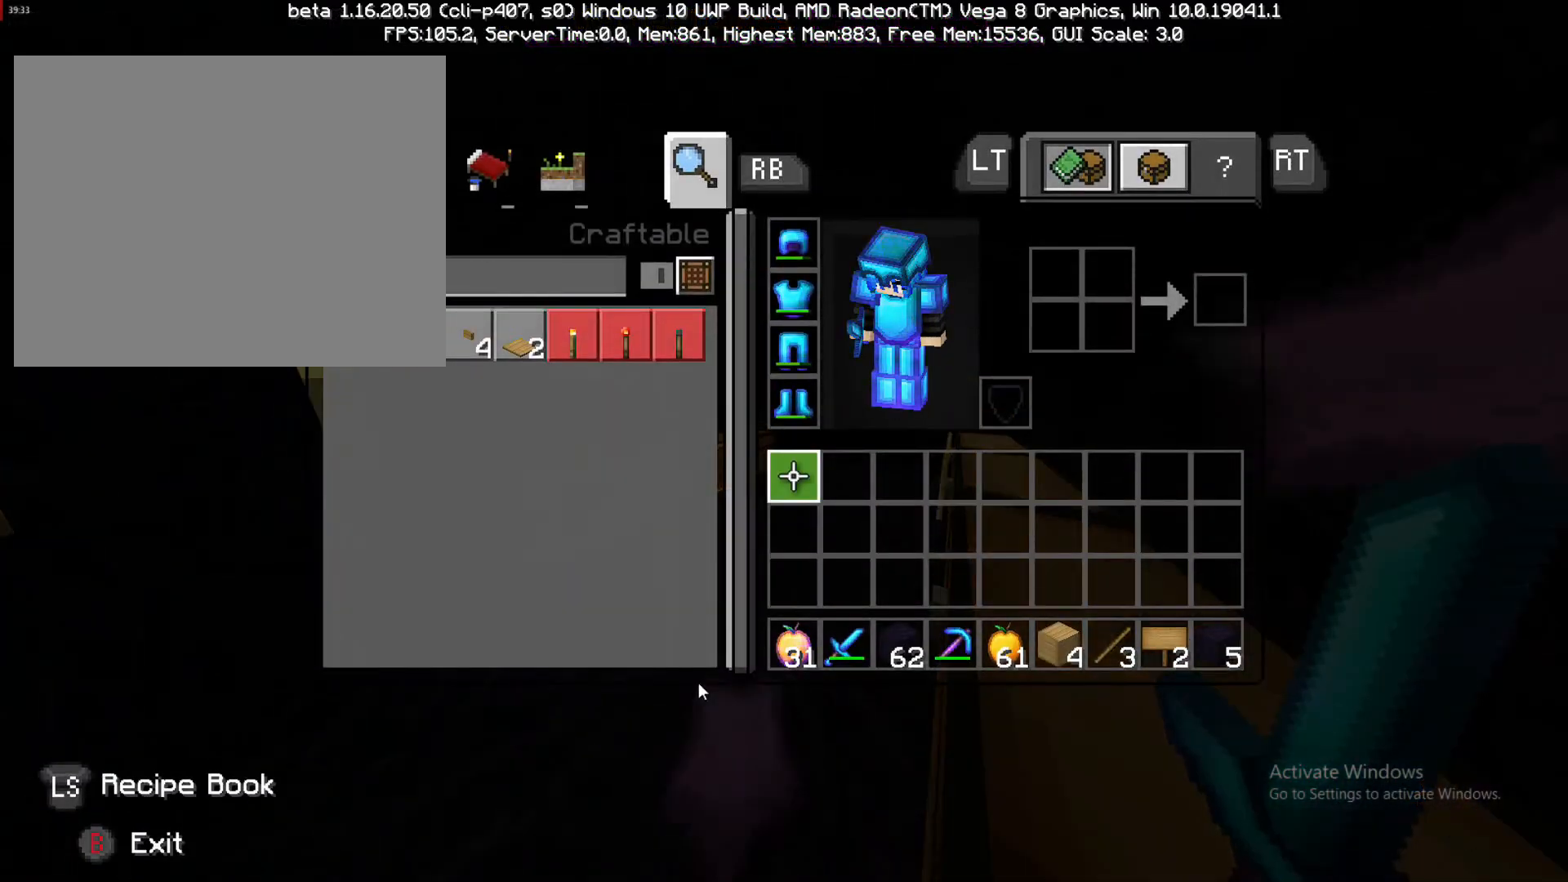
{"buttons": [], "left_stick": "center", "right_stick": "center", "events": []}
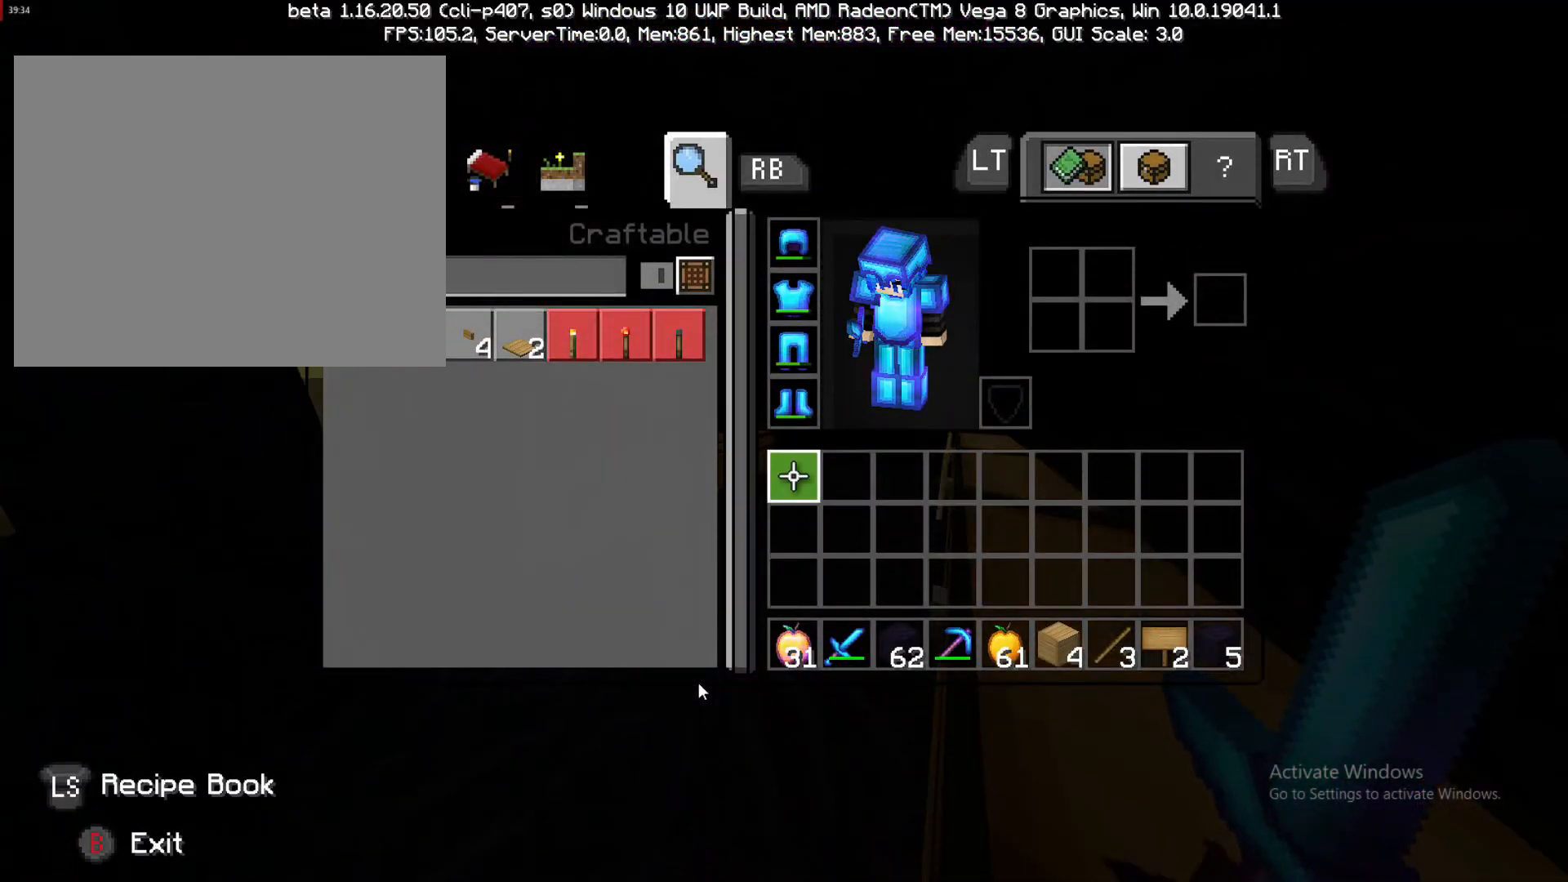
{"buttons": ["CIRCLE"], "left_stick": "center", "right_stick": "center", "events": [[483, "CIRCLE", "down"]]}
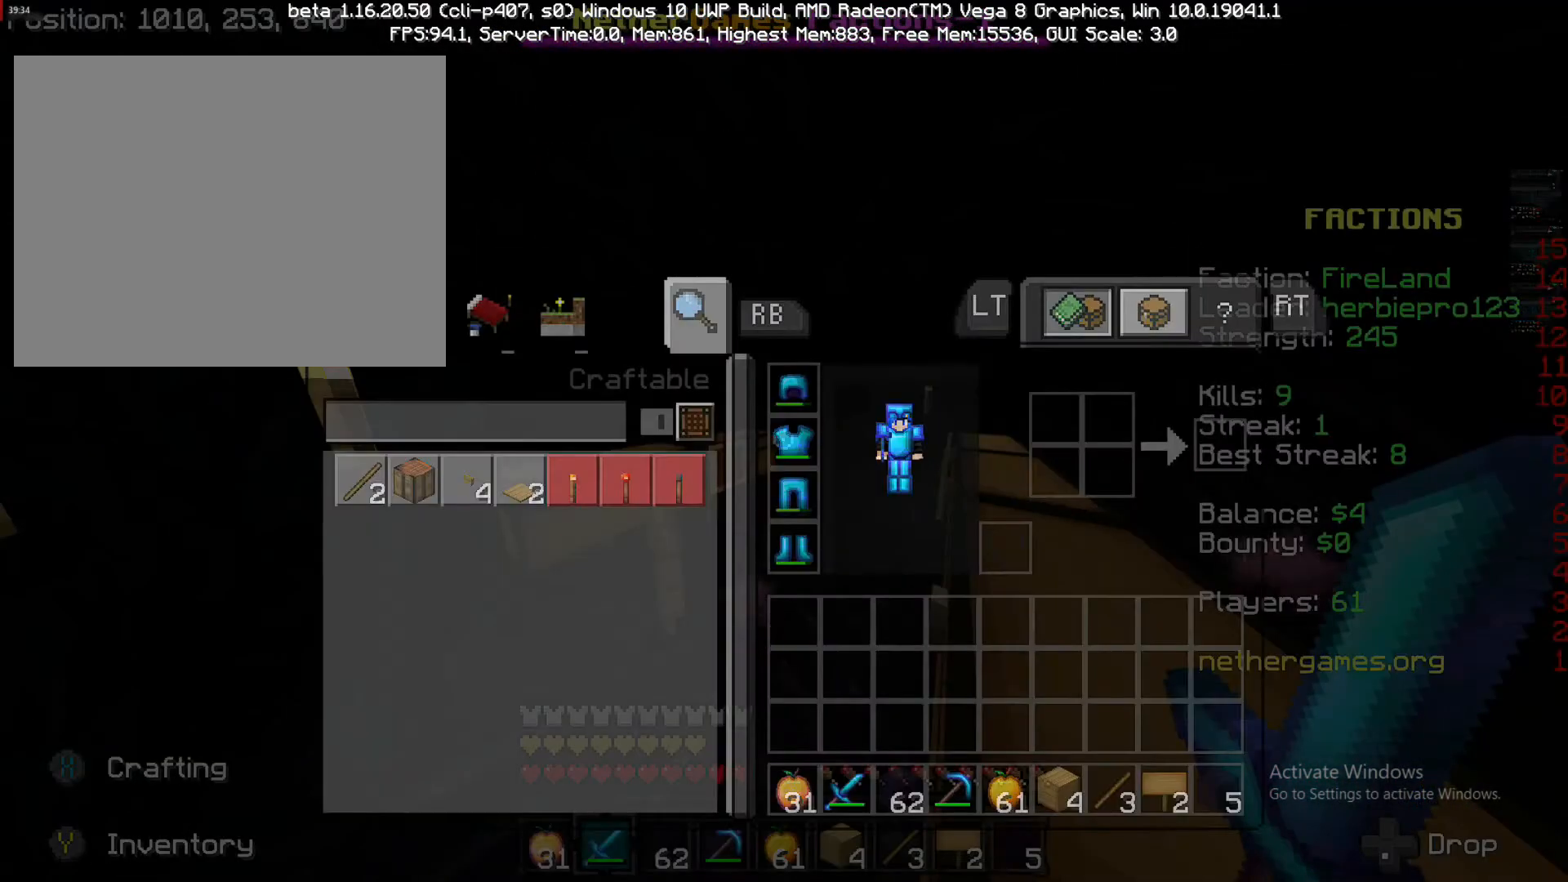
{"buttons": [], "left_stick": "center", "right_stick": "center", "events": [[83, "CIRCLE", "up"]]}
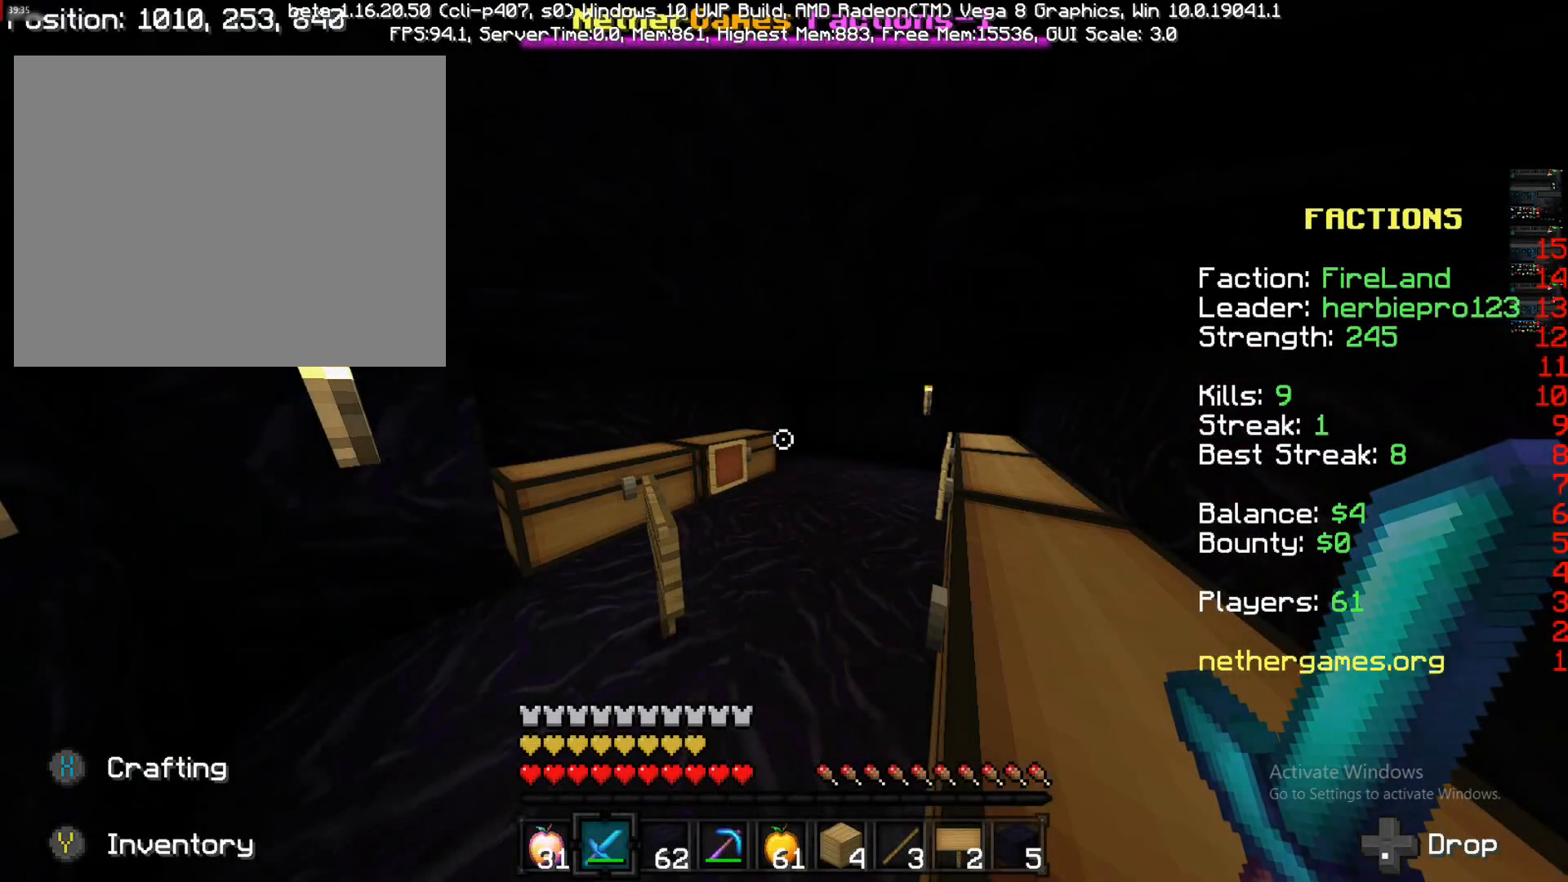
{"buttons": [], "left_stick": "center", "right_stick": "center", "events": []}
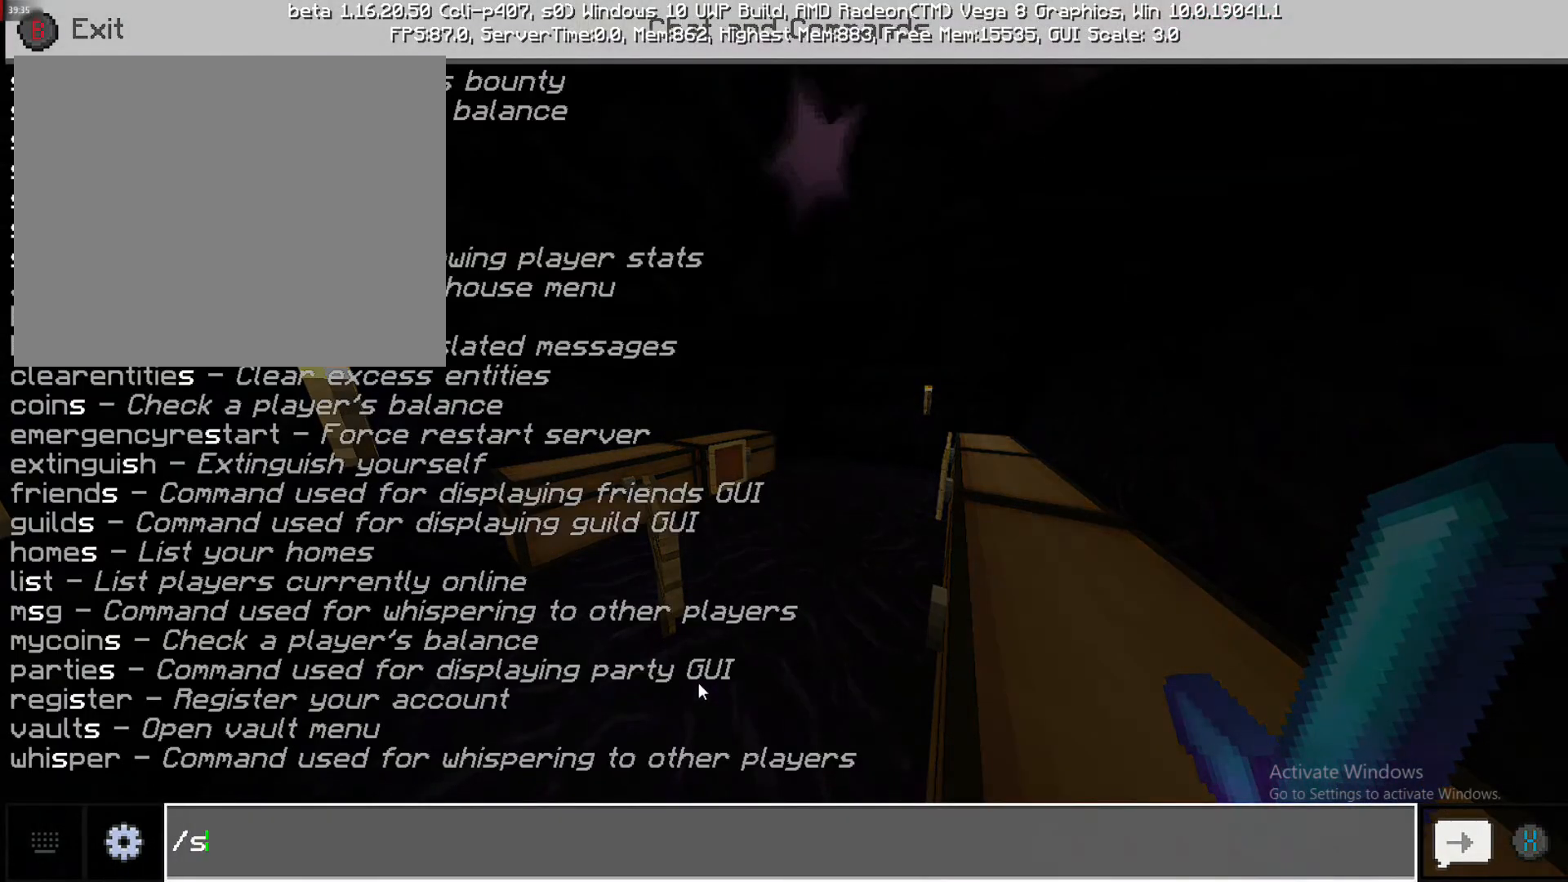
{"buttons": [], "left_stick": "center", "right_stick": "center", "events": []}
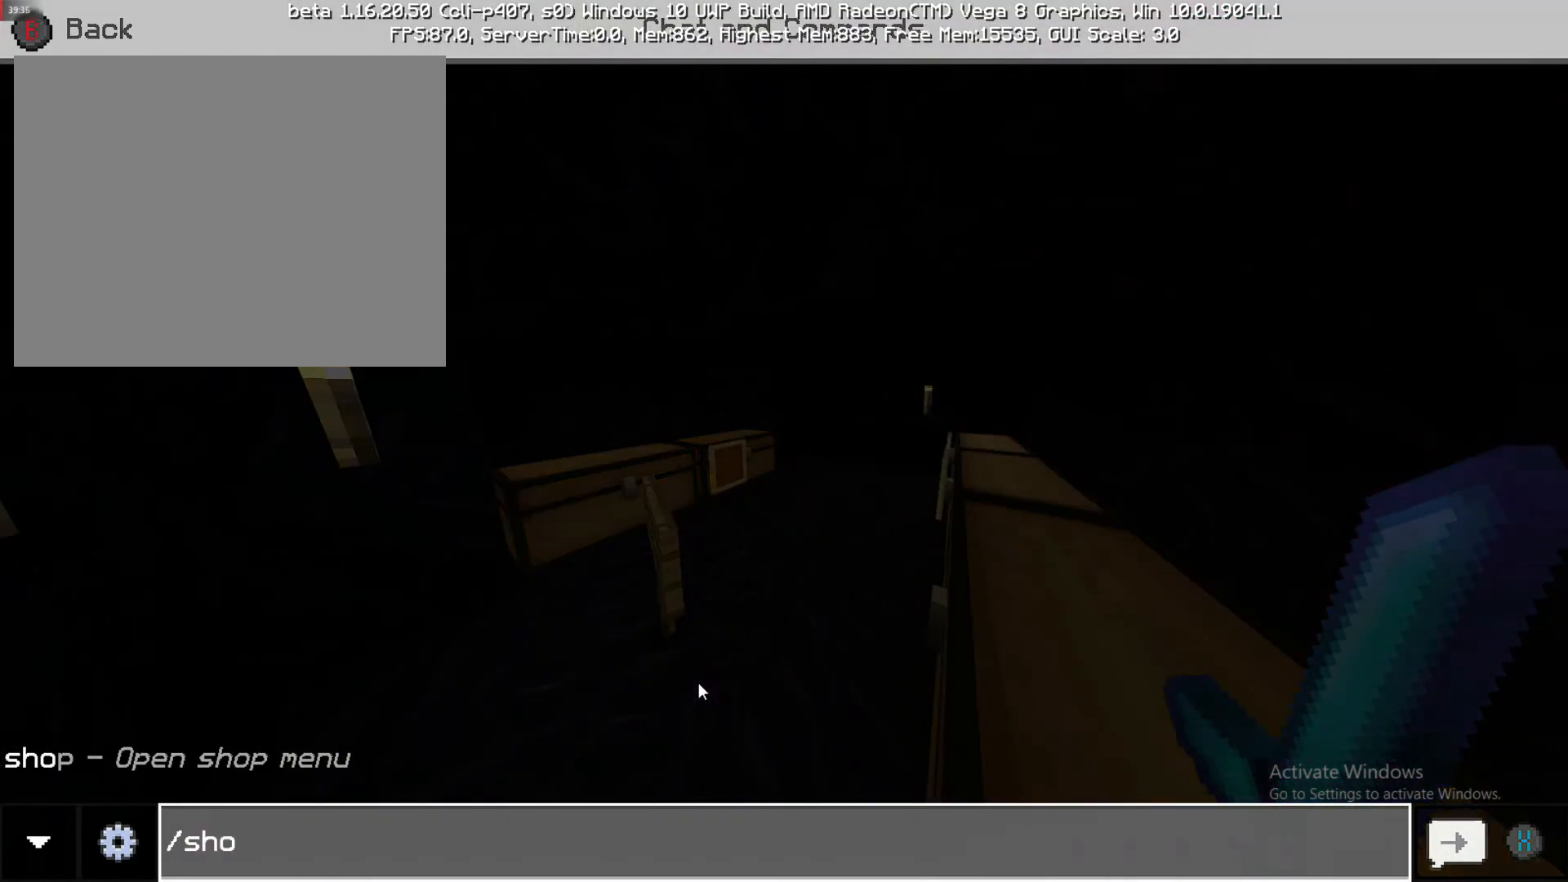
{"buttons": [], "left_stick": "center", "right_stick": "center", "events": []}
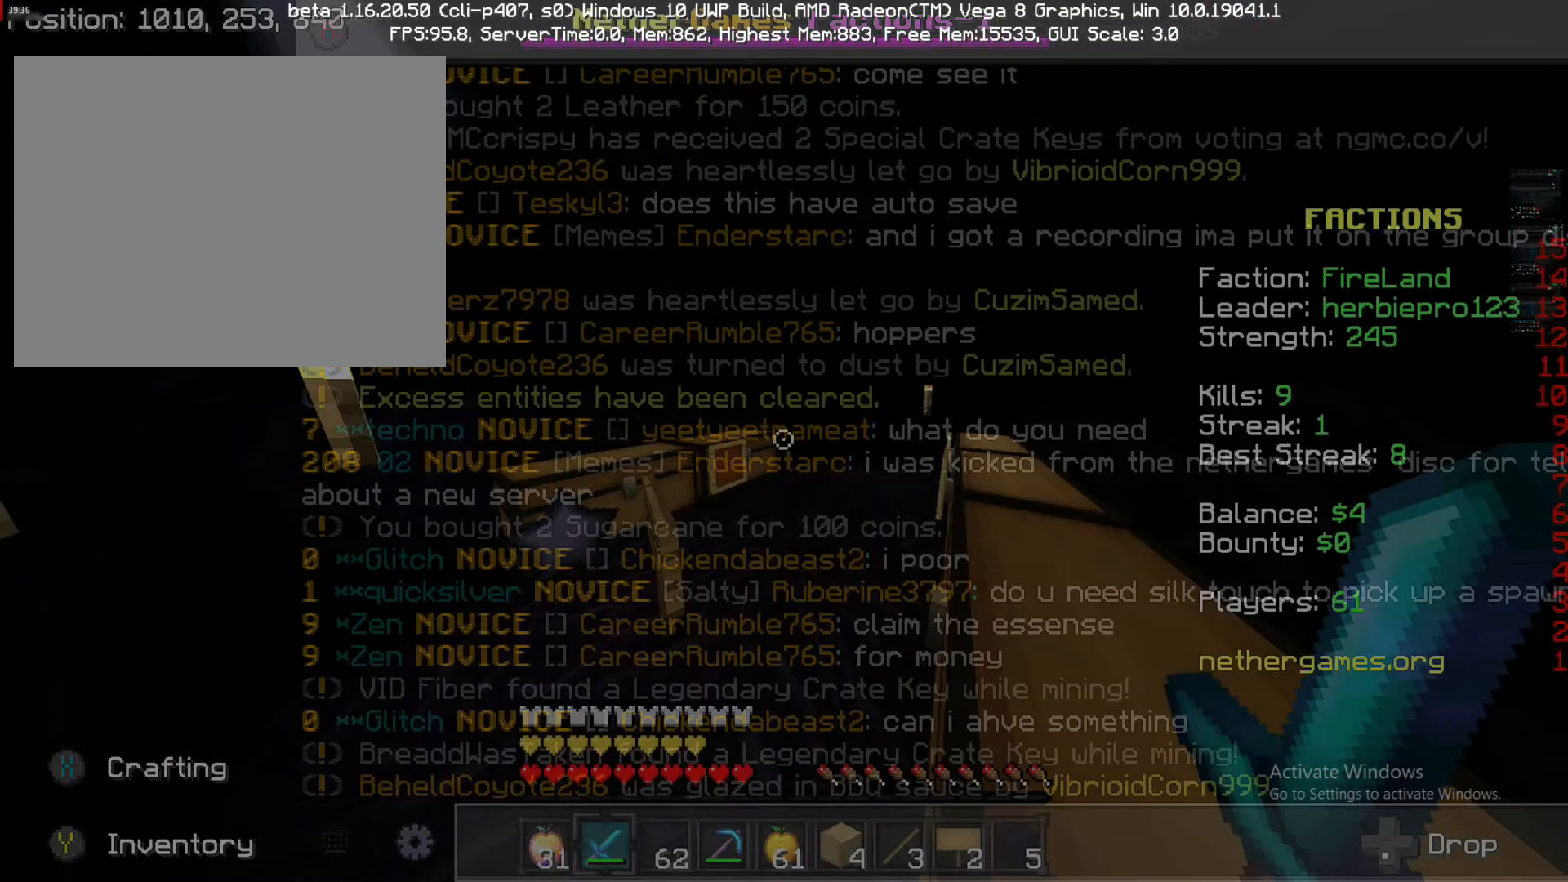
{"buttons": [], "left_stick": "center", "right_stick": "center", "events": []}
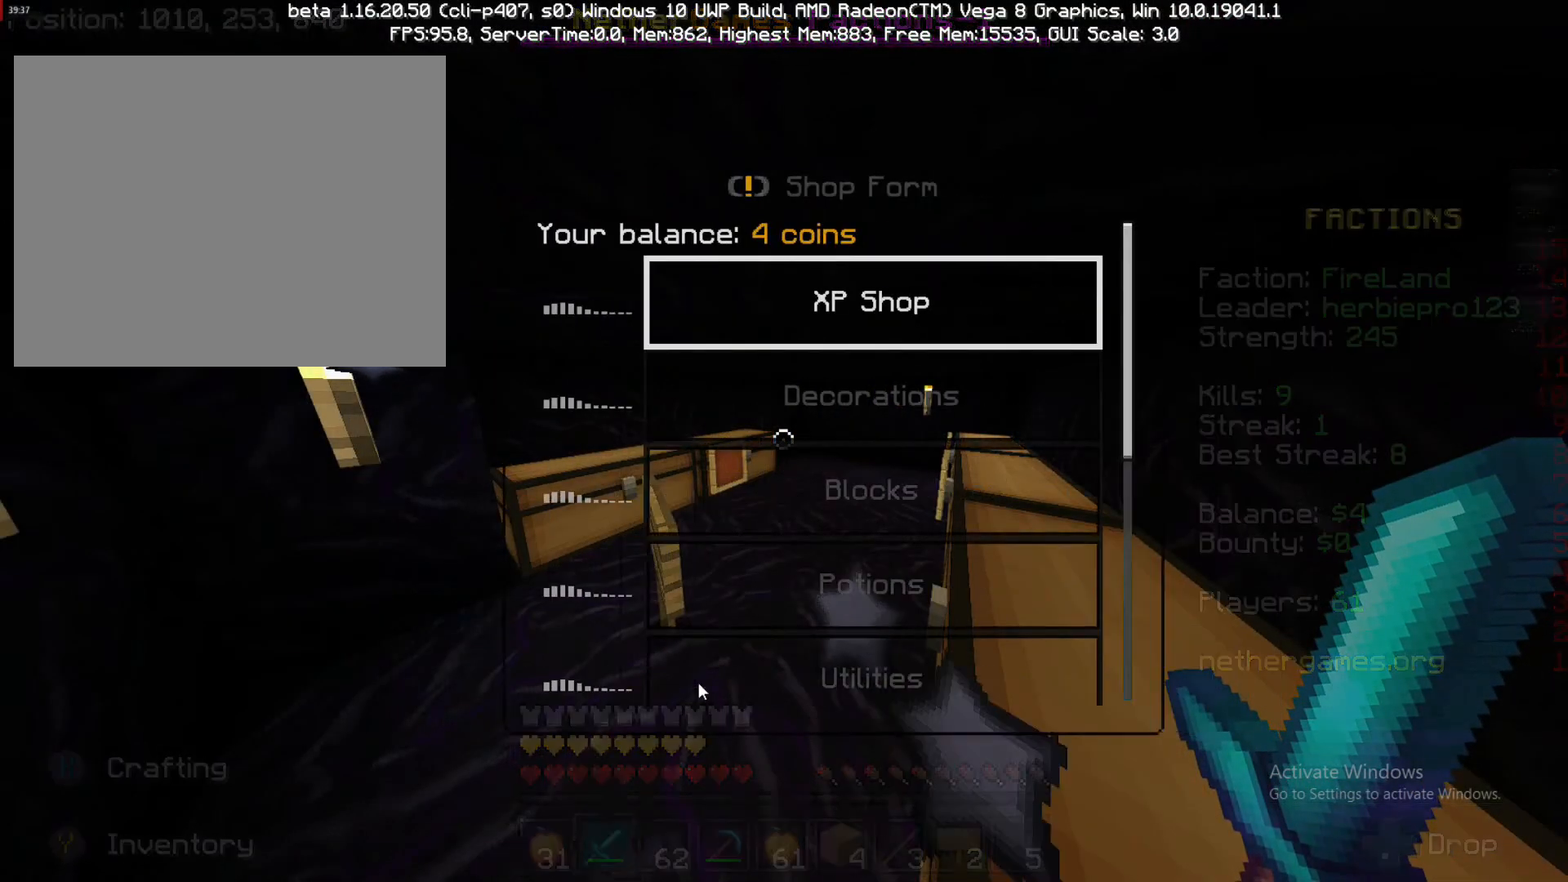
{"buttons": [], "left_stick": "center", "right_stick": "center", "events": []}
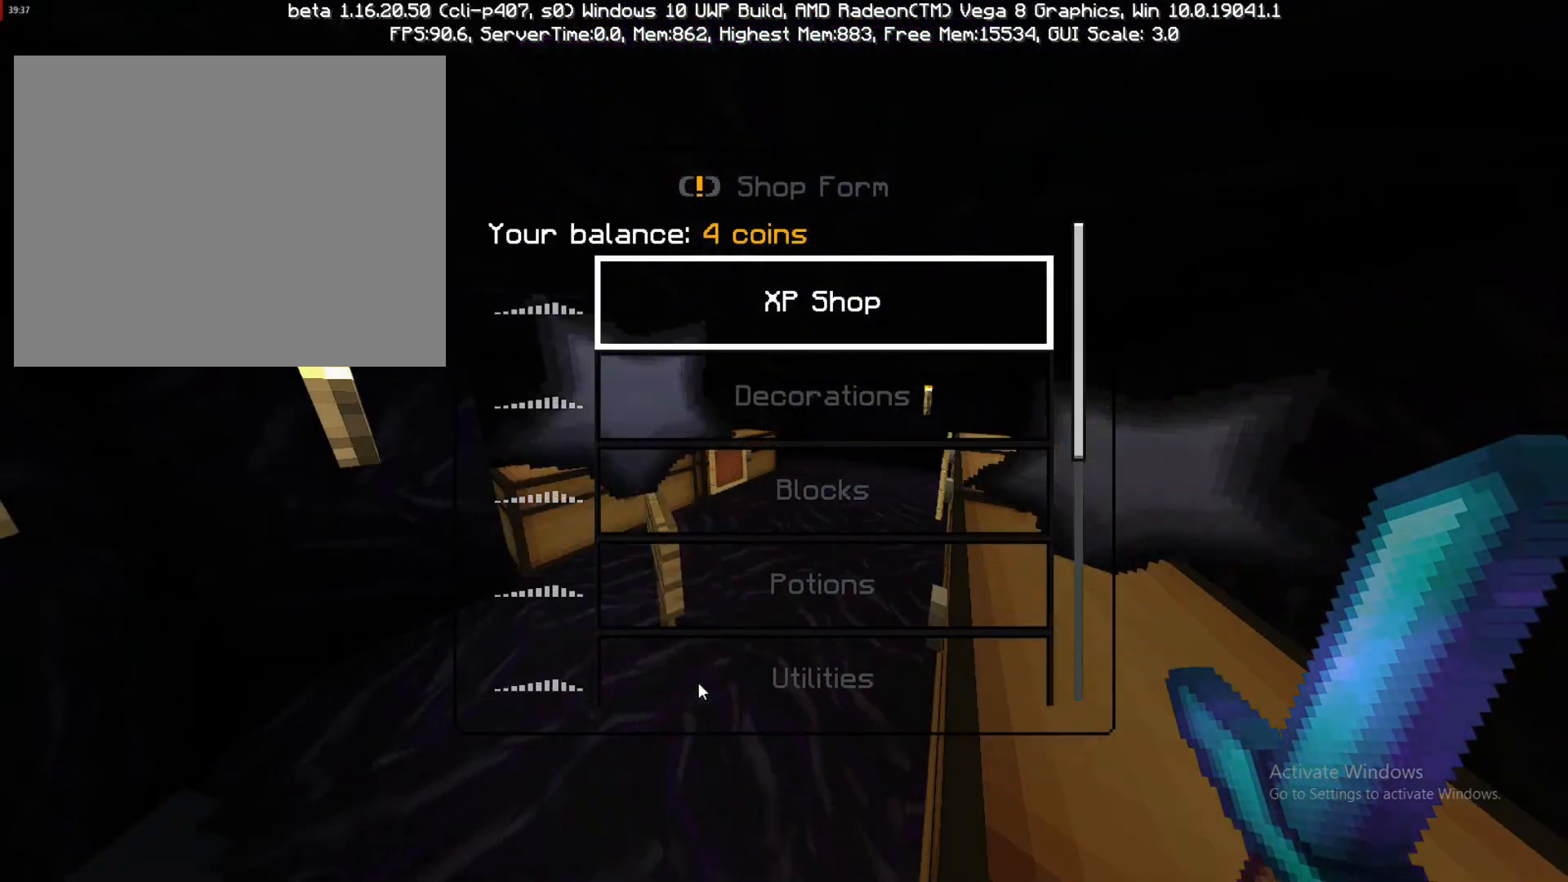
{"buttons": [], "left_stick": "center", "right_stick": "center", "events": []}
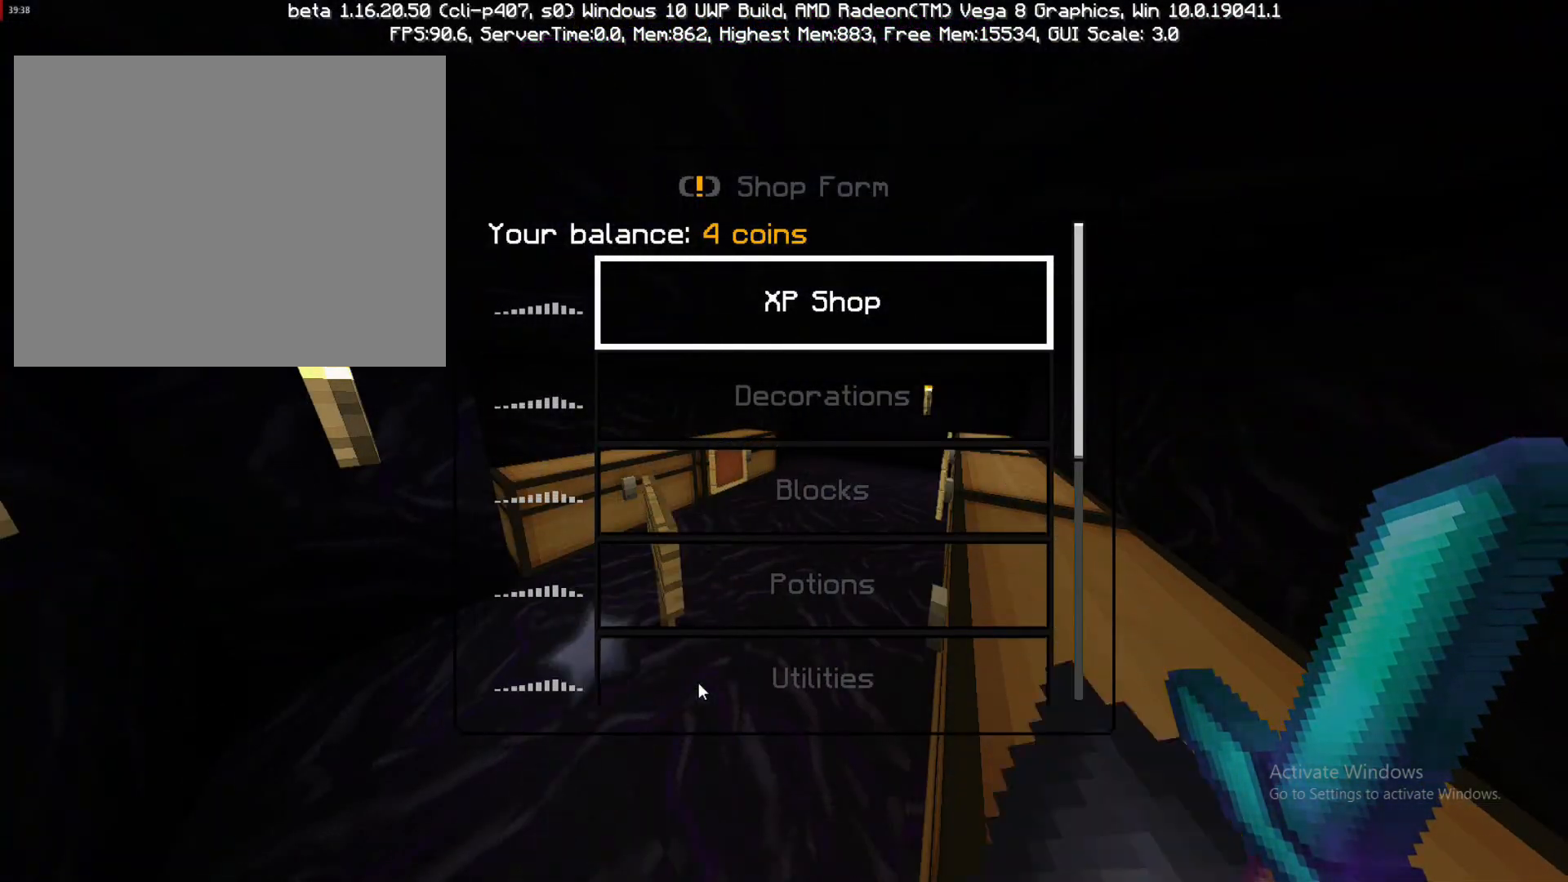
{"buttons": [], "left_stick": "center", "right_stick": "center", "events": []}
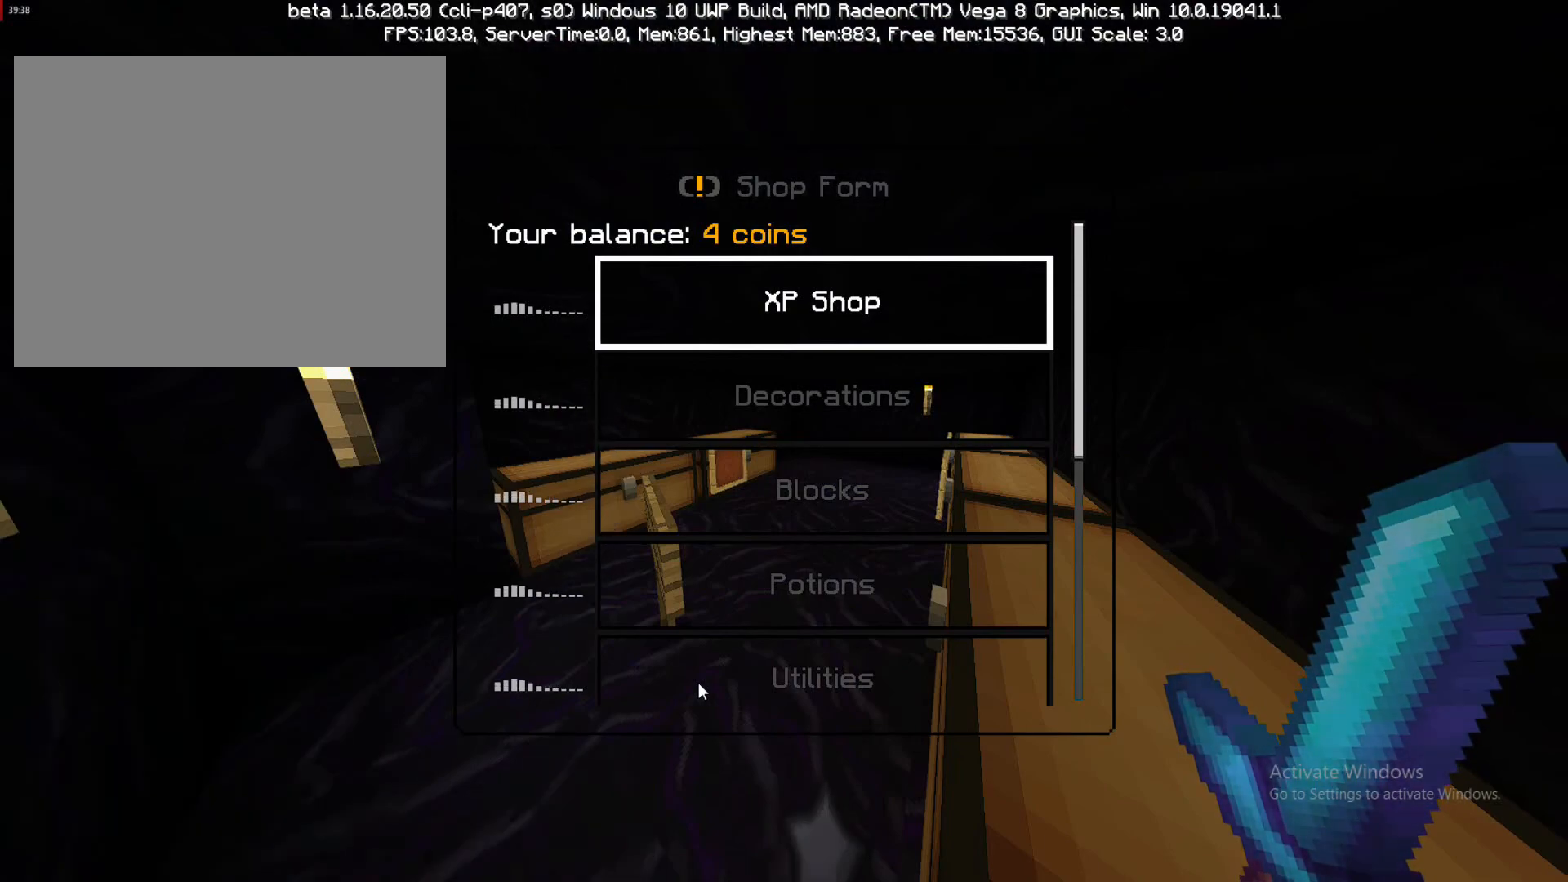
{"buttons": [], "left_stick": "center", "right_stick": "center", "events": []}
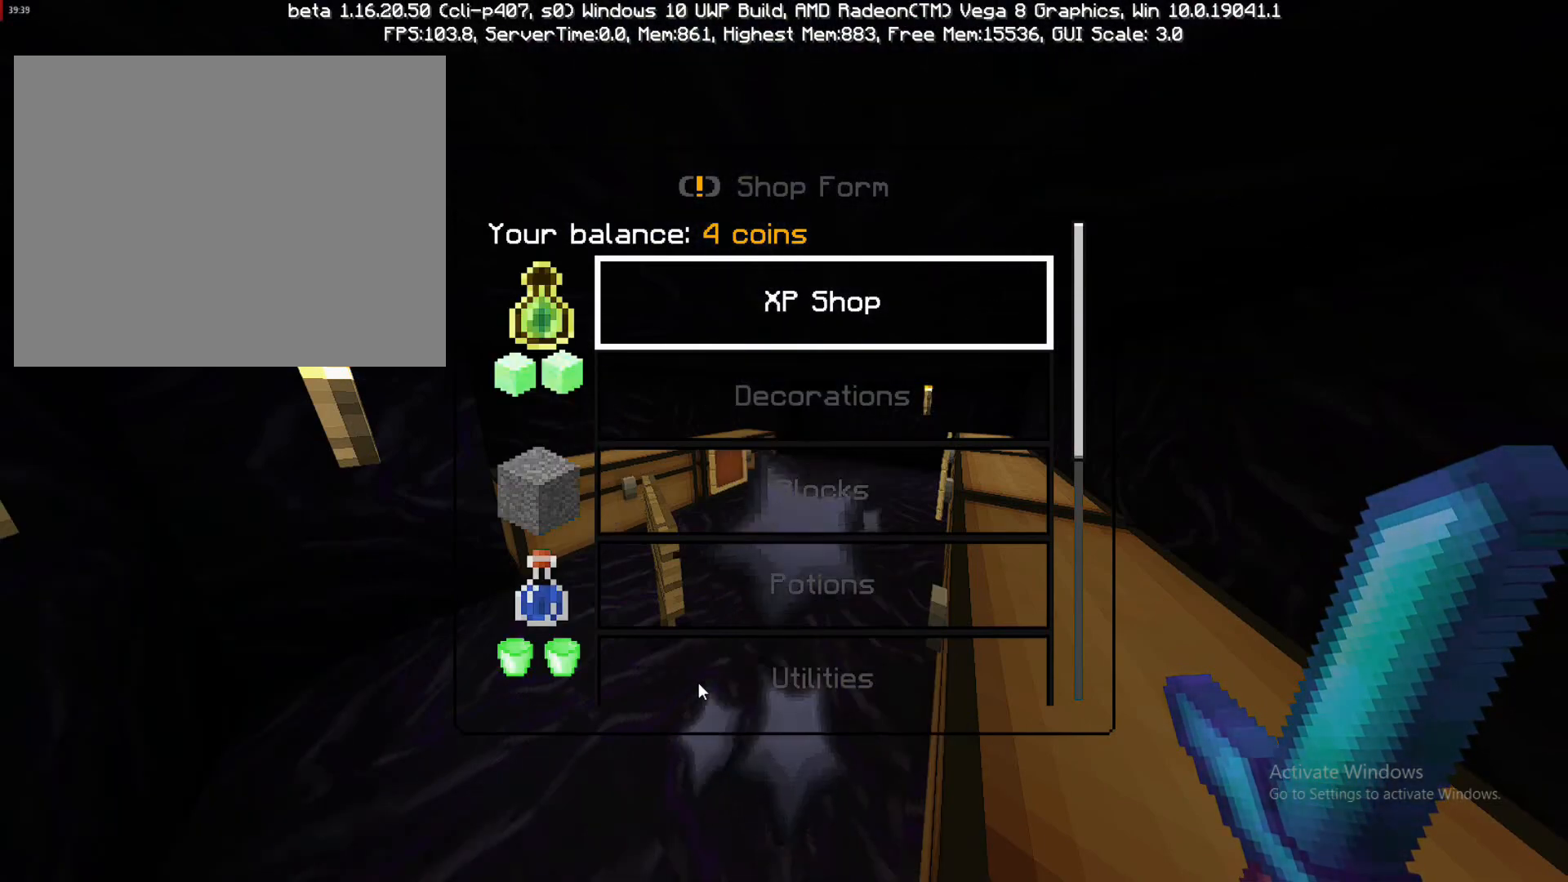
{"buttons": [], "left_stick": "center", "right_stick": "center", "events": []}
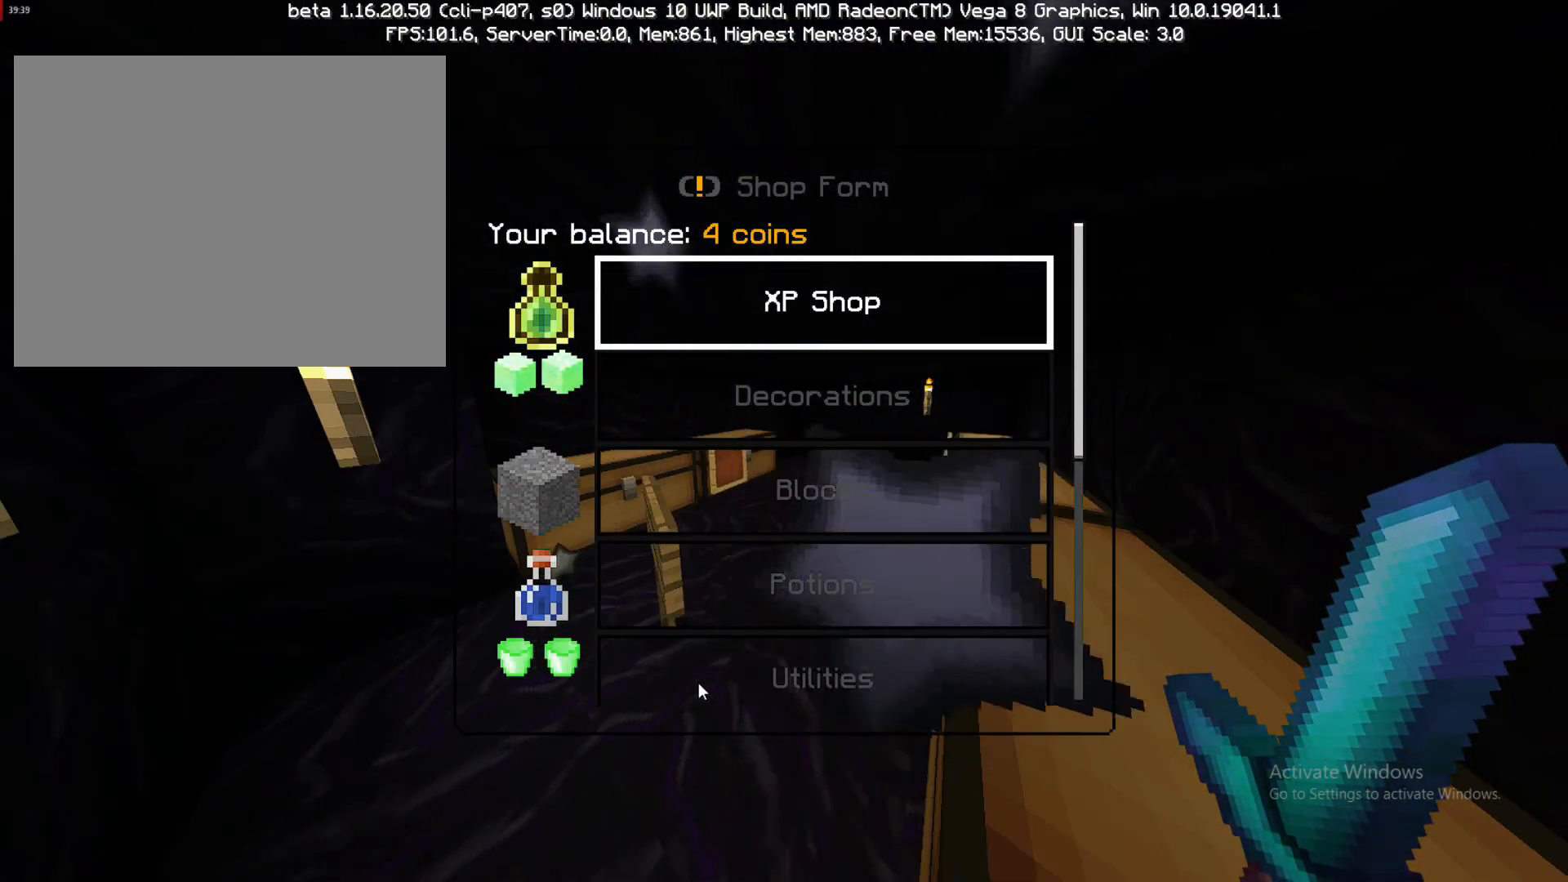
{"buttons": [], "left_stick": "down", "right_stick": "center", "events": [[283, "left_stick", "down-right"], [400, "left_stick", "down"]]}
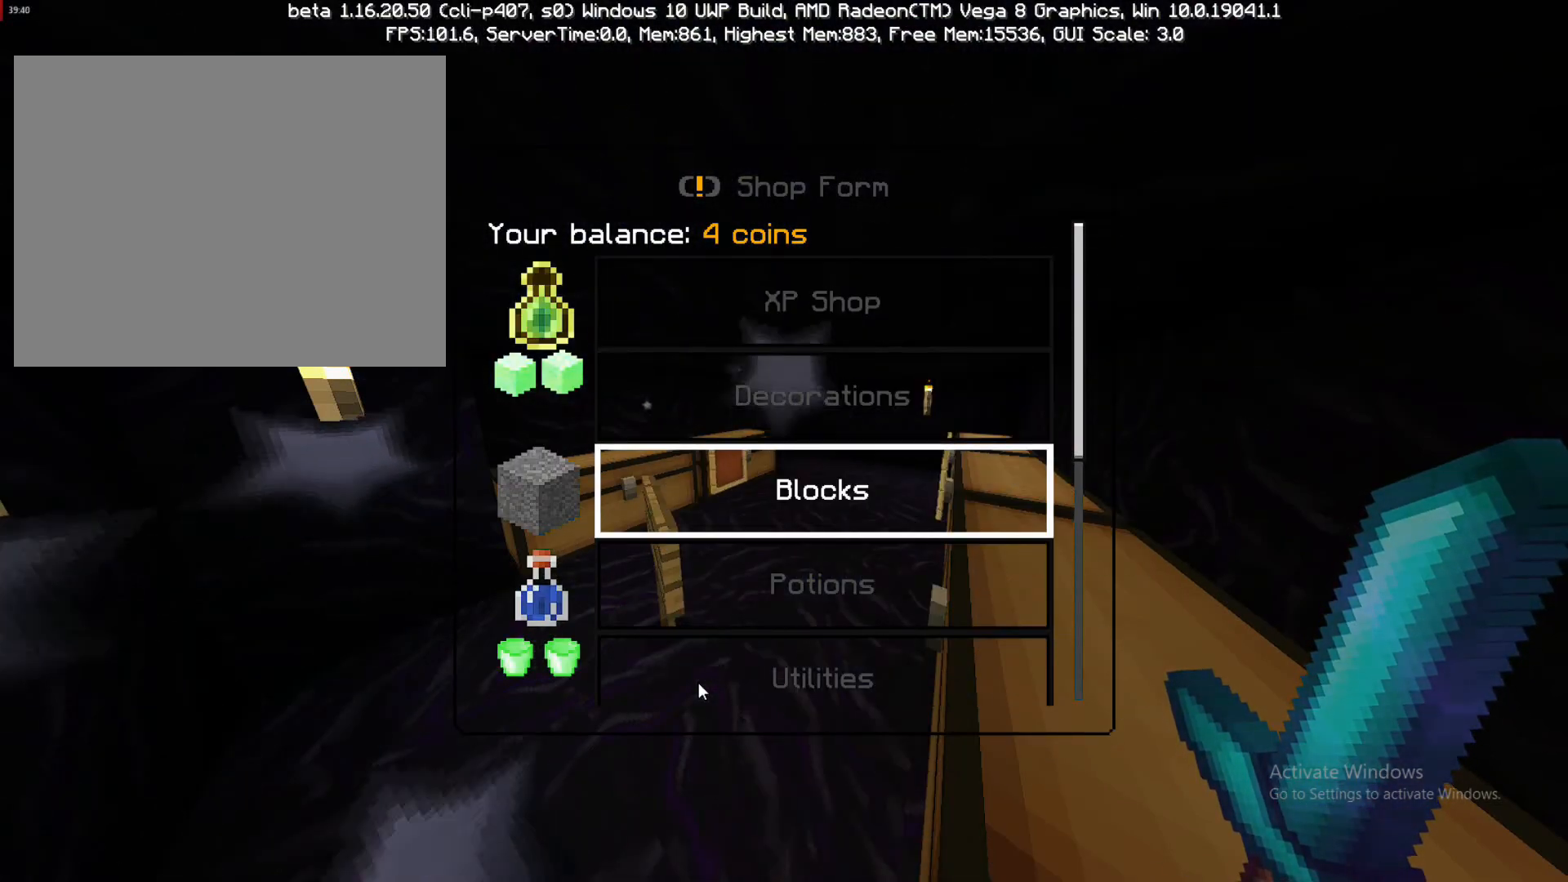
{"buttons": [], "left_stick": "center", "right_stick": "center", "events": [[217, "left_stick", "center"], [317, "left_stick", "down"], [433, "left_stick", "center"]]}
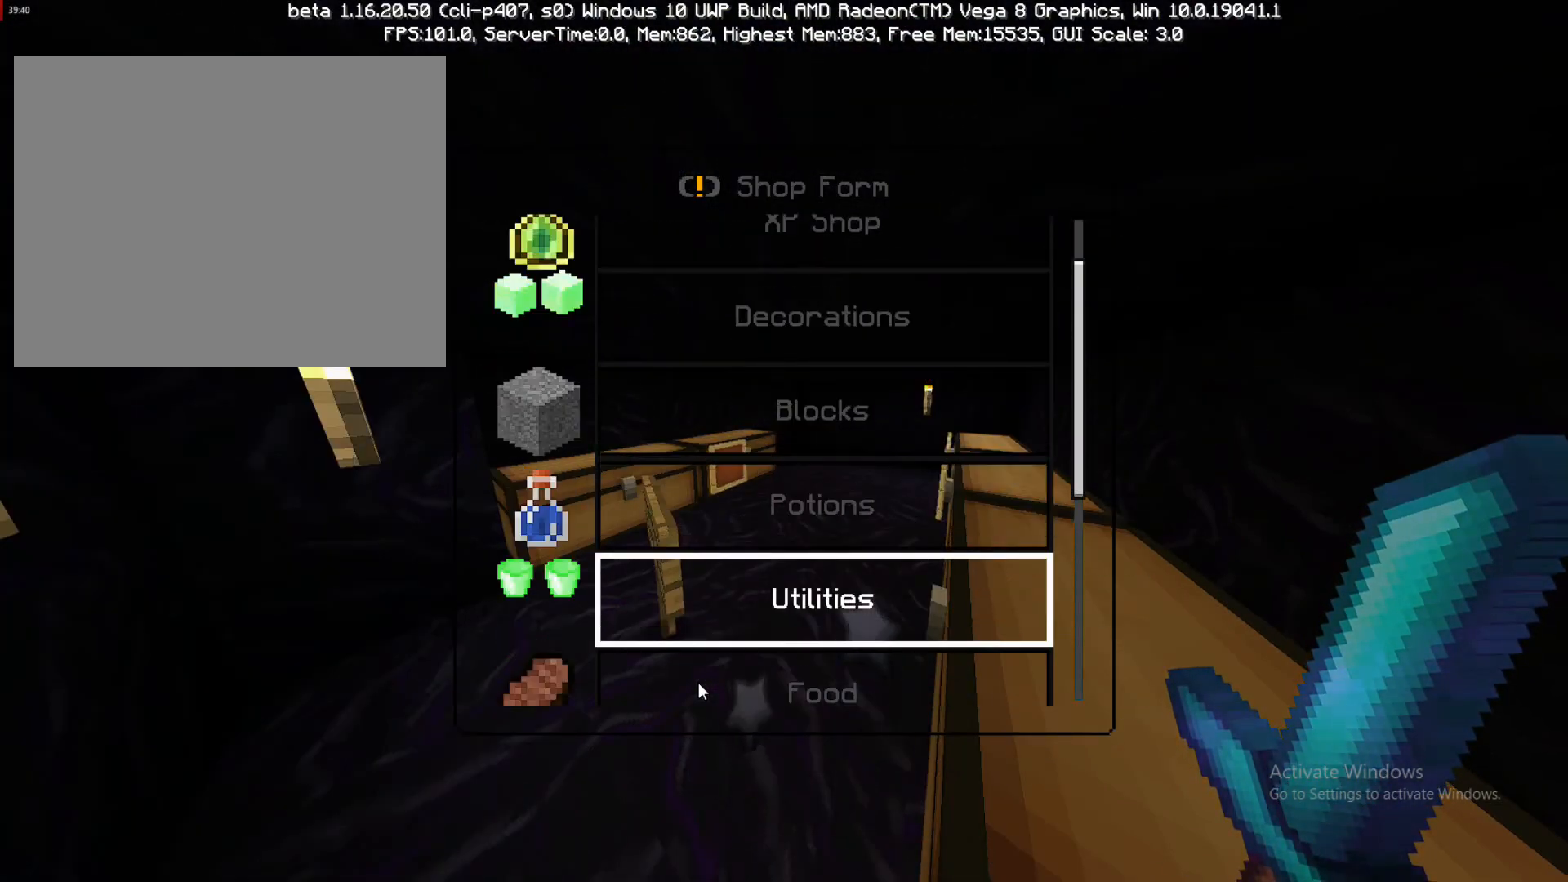
{"buttons": [], "left_stick": "down", "right_stick": "center", "events": [[17, "left_stick", "down"], [133, "left_stick", "center"], [367, "left_stick", "down"]]}
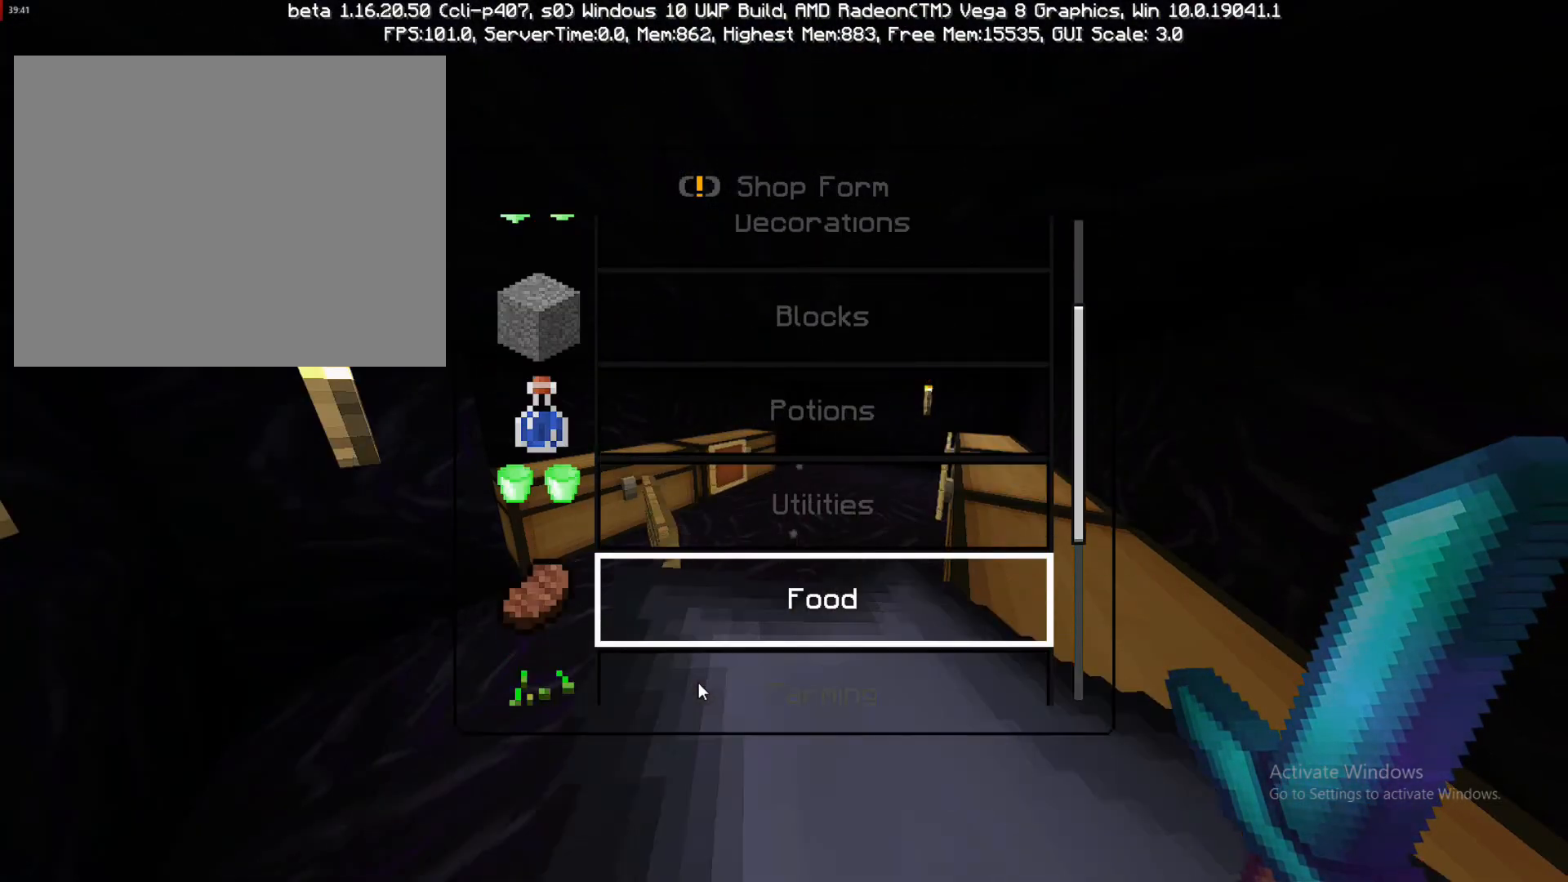
{"buttons": [], "left_stick": "center", "right_stick": "center", "events": [[117, "left_stick", "center"]]}
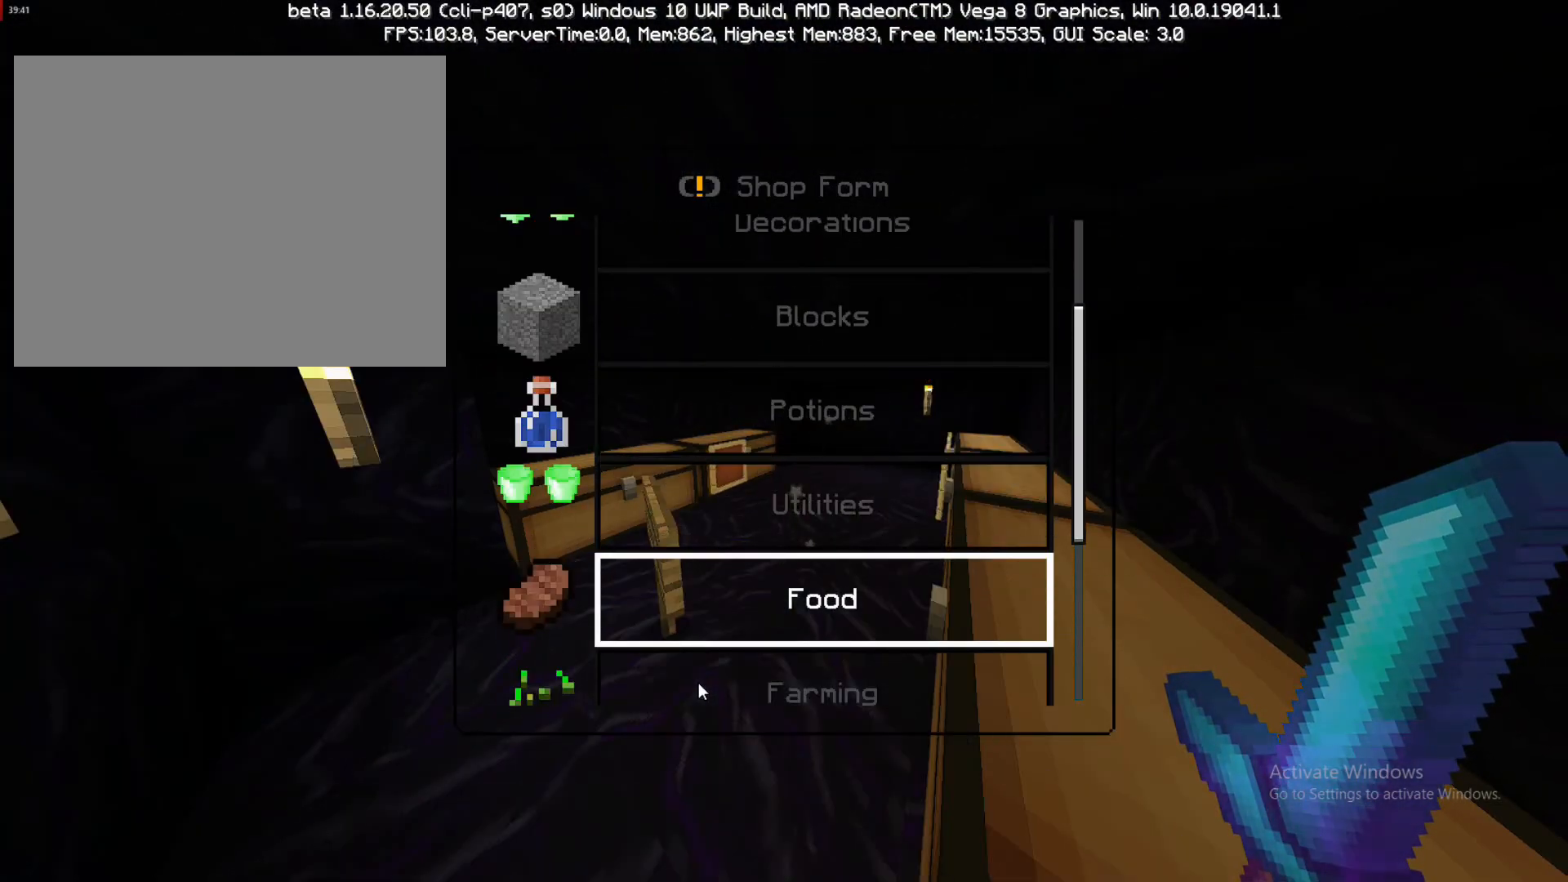
{"buttons": [], "left_stick": "center", "right_stick": "center", "events": []}
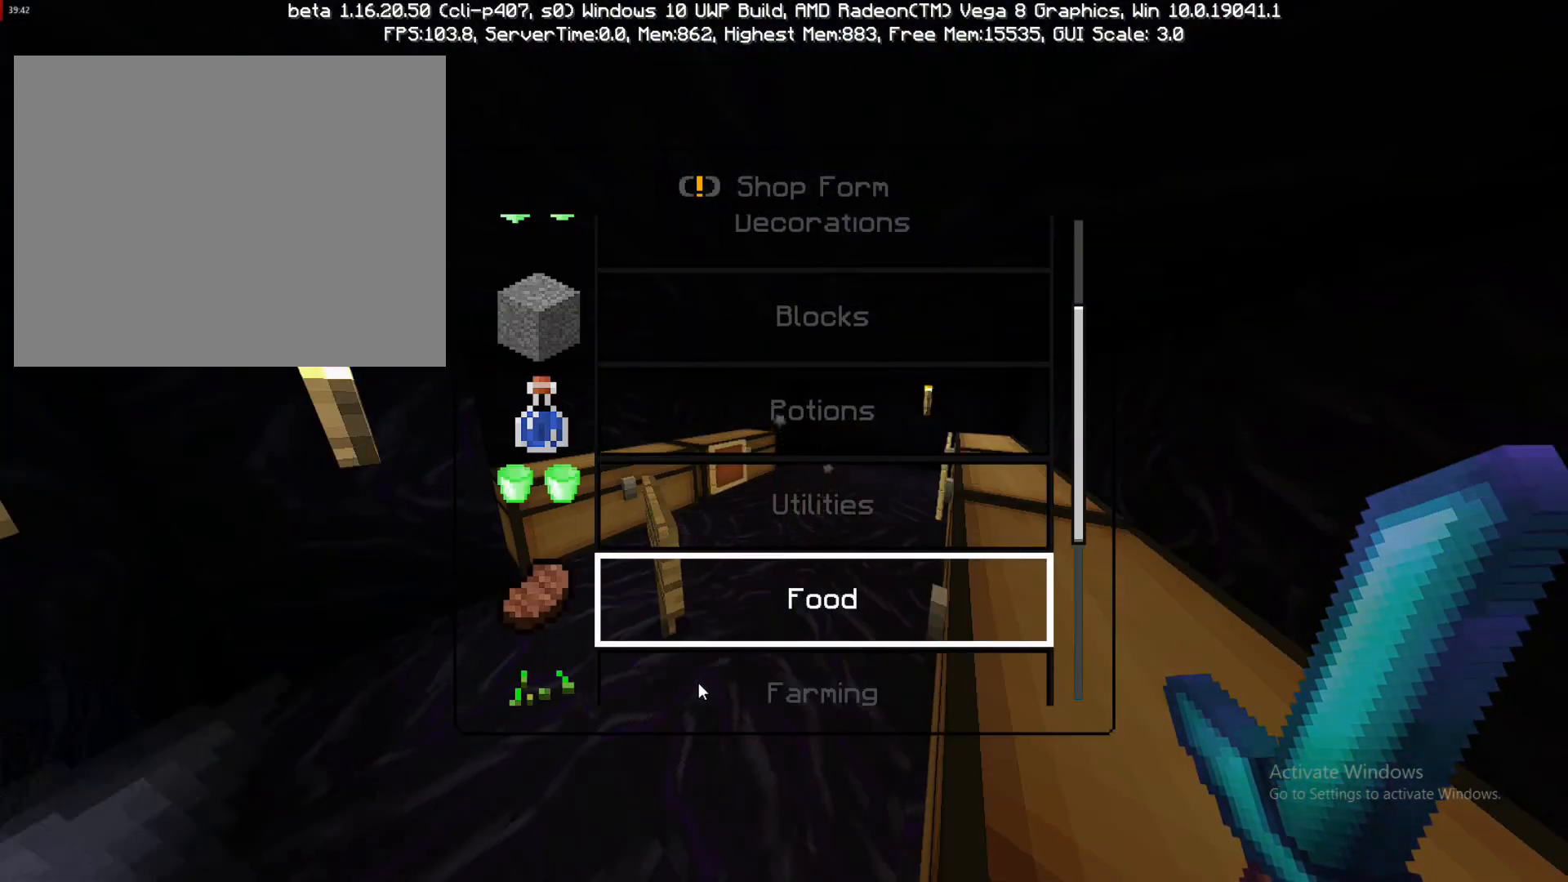
{"buttons": [], "left_stick": "center", "right_stick": "center", "events": []}
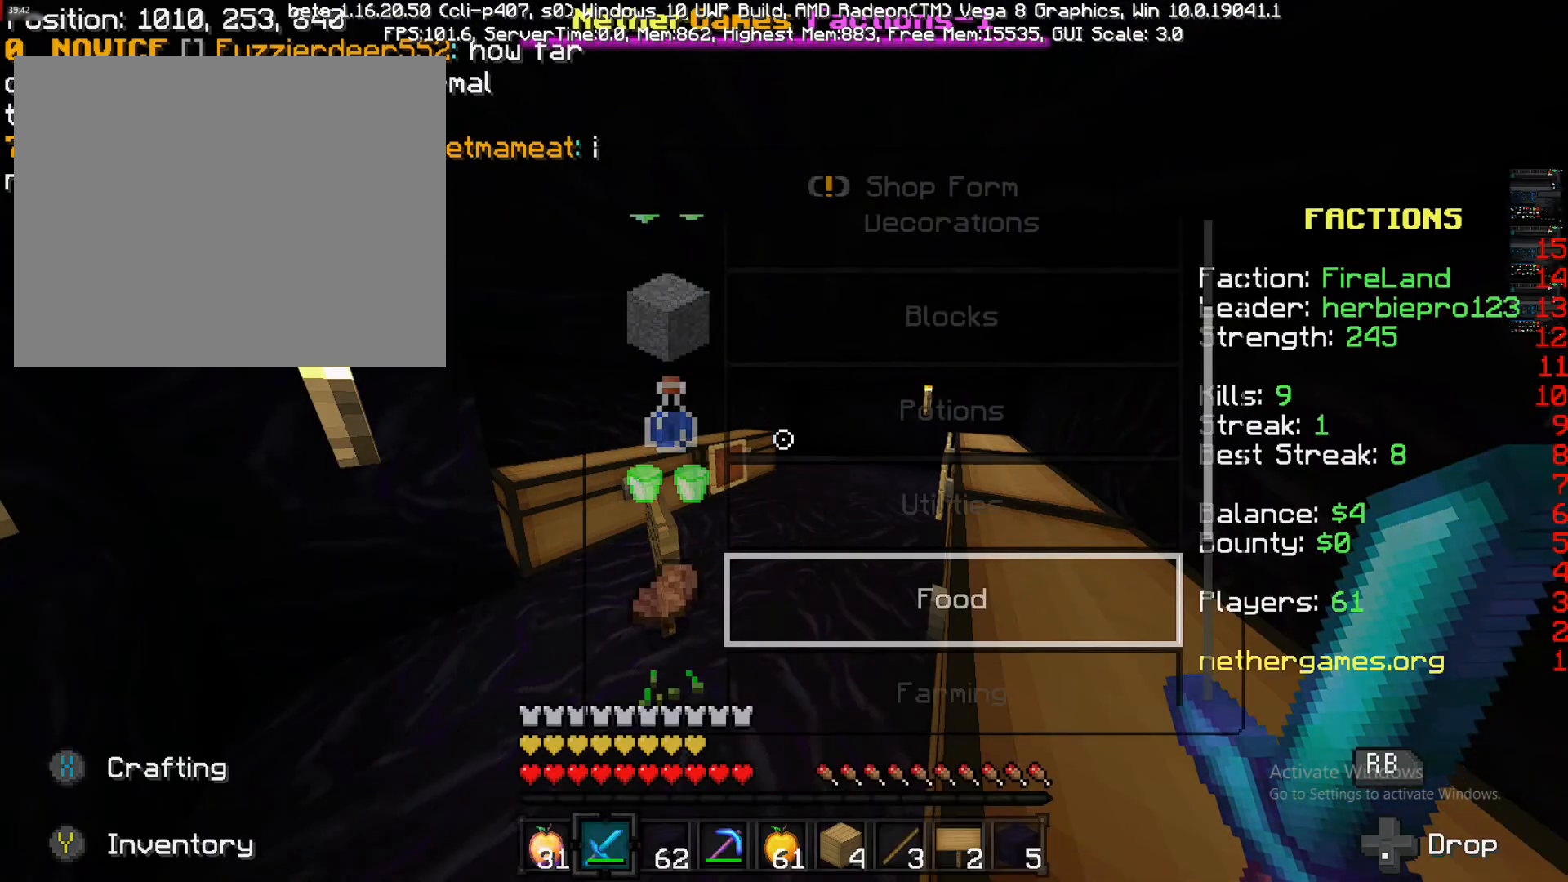
{"buttons": [], "left_stick": "center", "right_stick": "center", "events": [[100, "CROSS", "down"], [183, "CROSS", "up"]]}
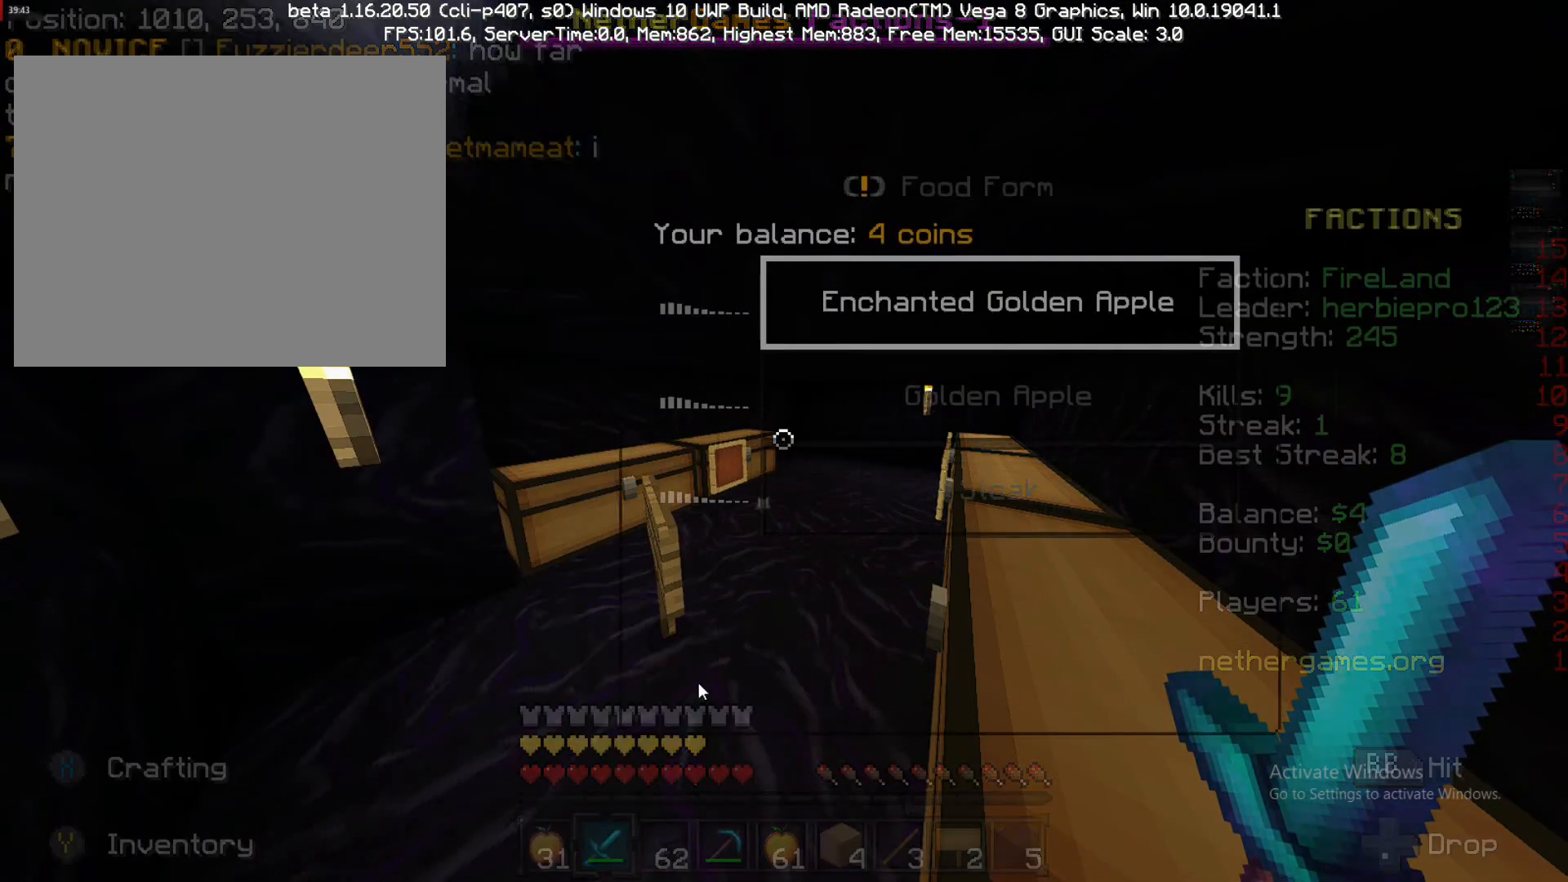
{"buttons": [], "left_stick": "center", "right_stick": "center", "events": [[100, "left_stick", "down"], [467, "left_stick", "center"]]}
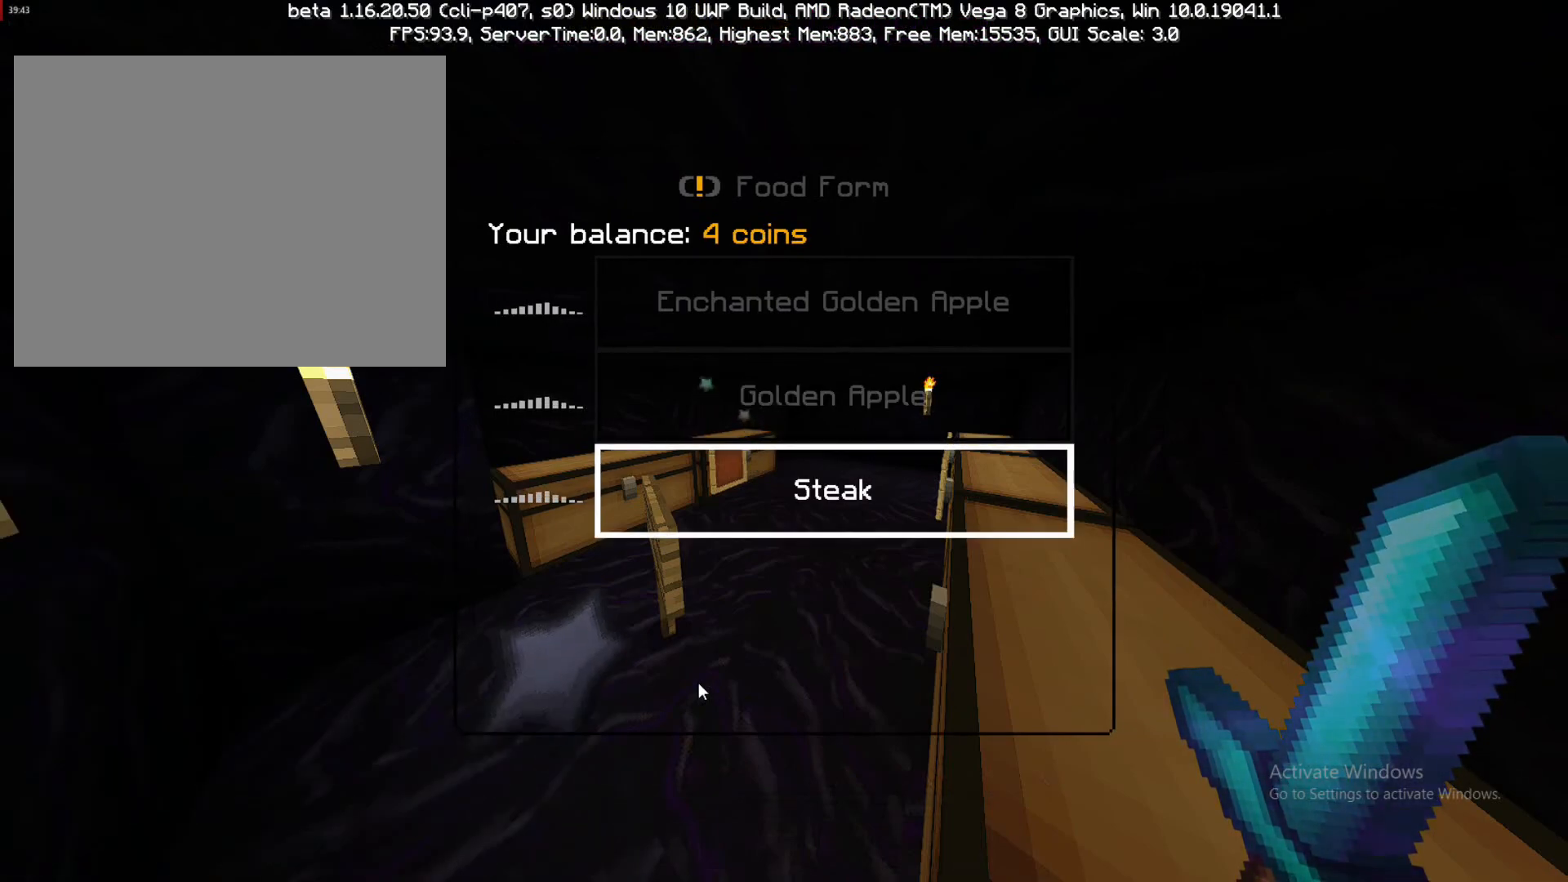
{"buttons": ["CROSS"], "left_stick": "center", "right_stick": "center", "events": [[183, "left_stick", "up"], [383, "left_stick", "center"], [450, "CROSS", "down"]]}
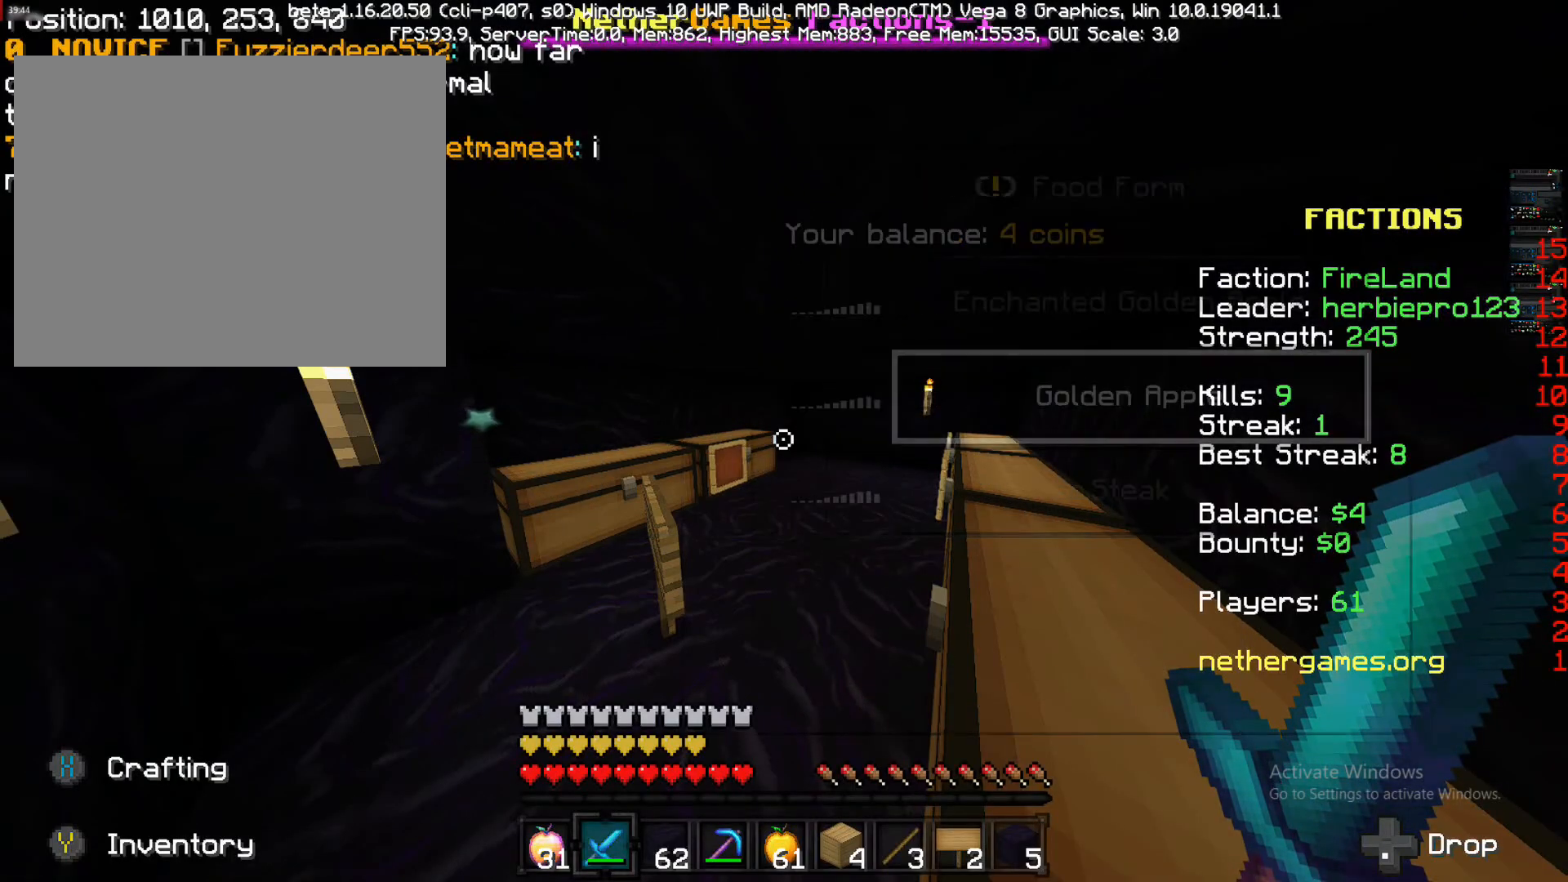
{"buttons": [], "left_stick": "center", "right_stick": "center", "events": [[50, "CROSS", "up"]]}